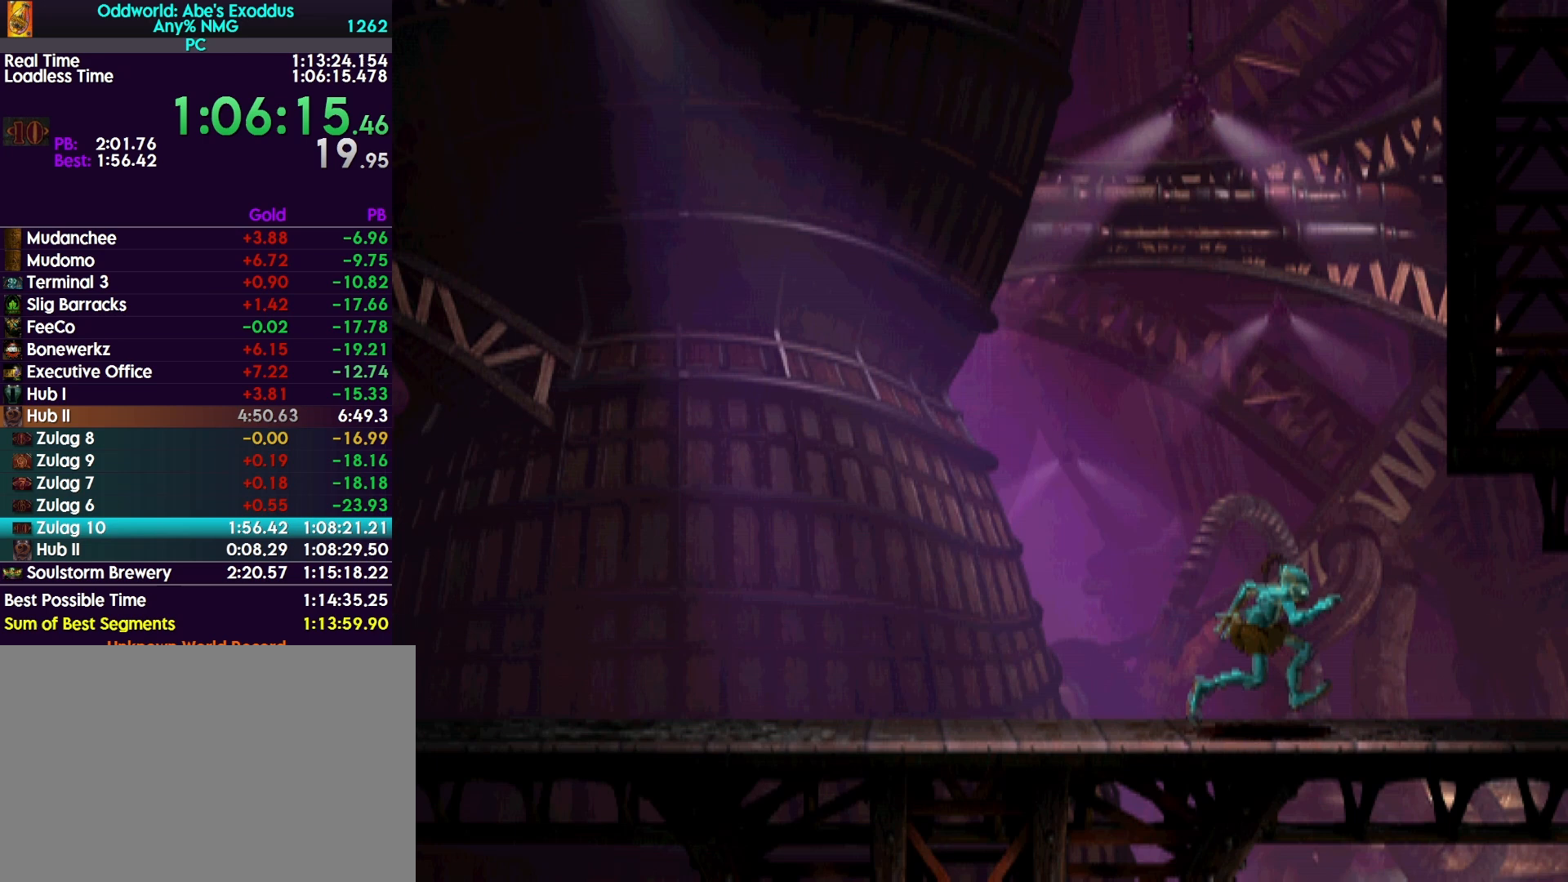
Gameplay with a controller (PlayStation layout); each line is a JSON object with the inputs held at the frame after it. "events" lists button and stick changes between this image and that frame as [ms after this image, input, new state], when the widget could be followed in between. Not read: left_stick right_stick.
{"buttons": ["R1", "DPAD_RIGHT"], "events": []}
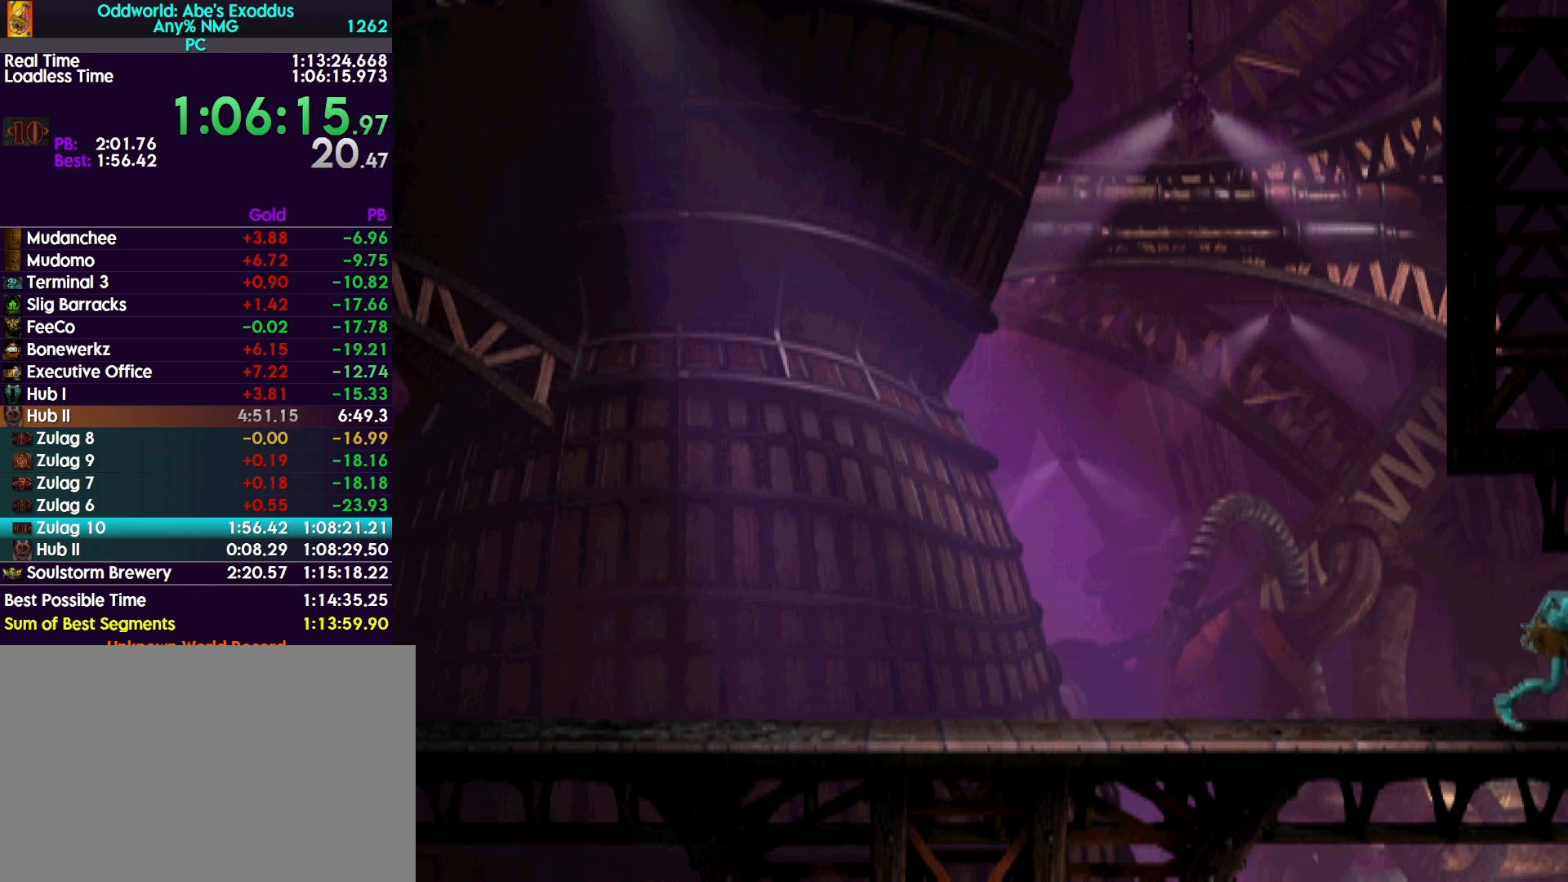
{"buttons": ["R1", "DPAD_RIGHT"], "events": []}
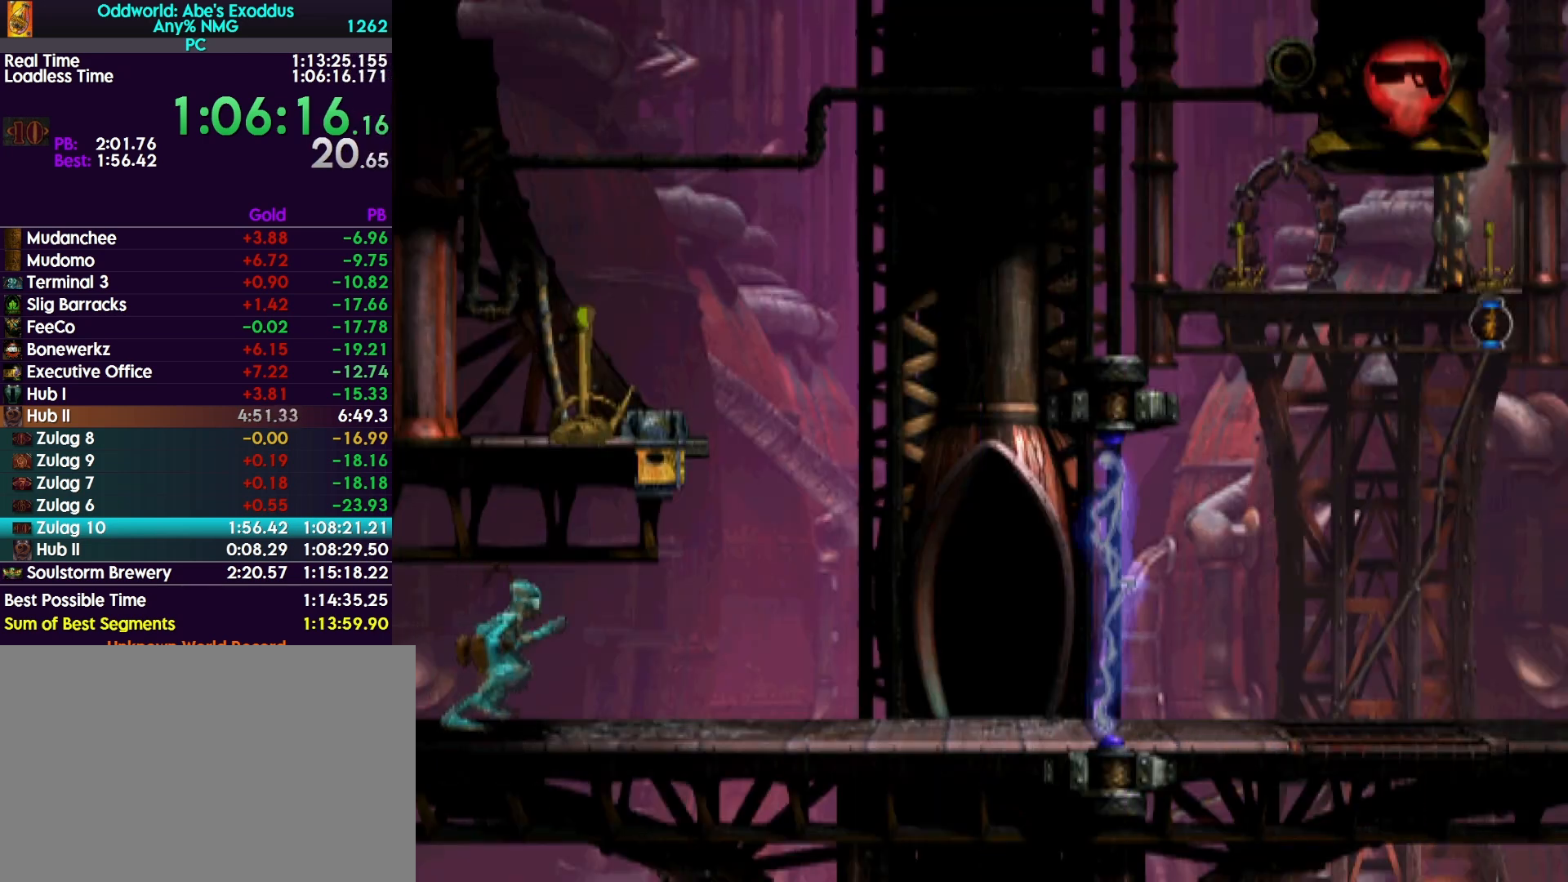
{"buttons": ["R1", "DPAD_UP"], "events": [[433, "DPAD_RIGHT", "up"], [500, "DPAD_UP", "down"]]}
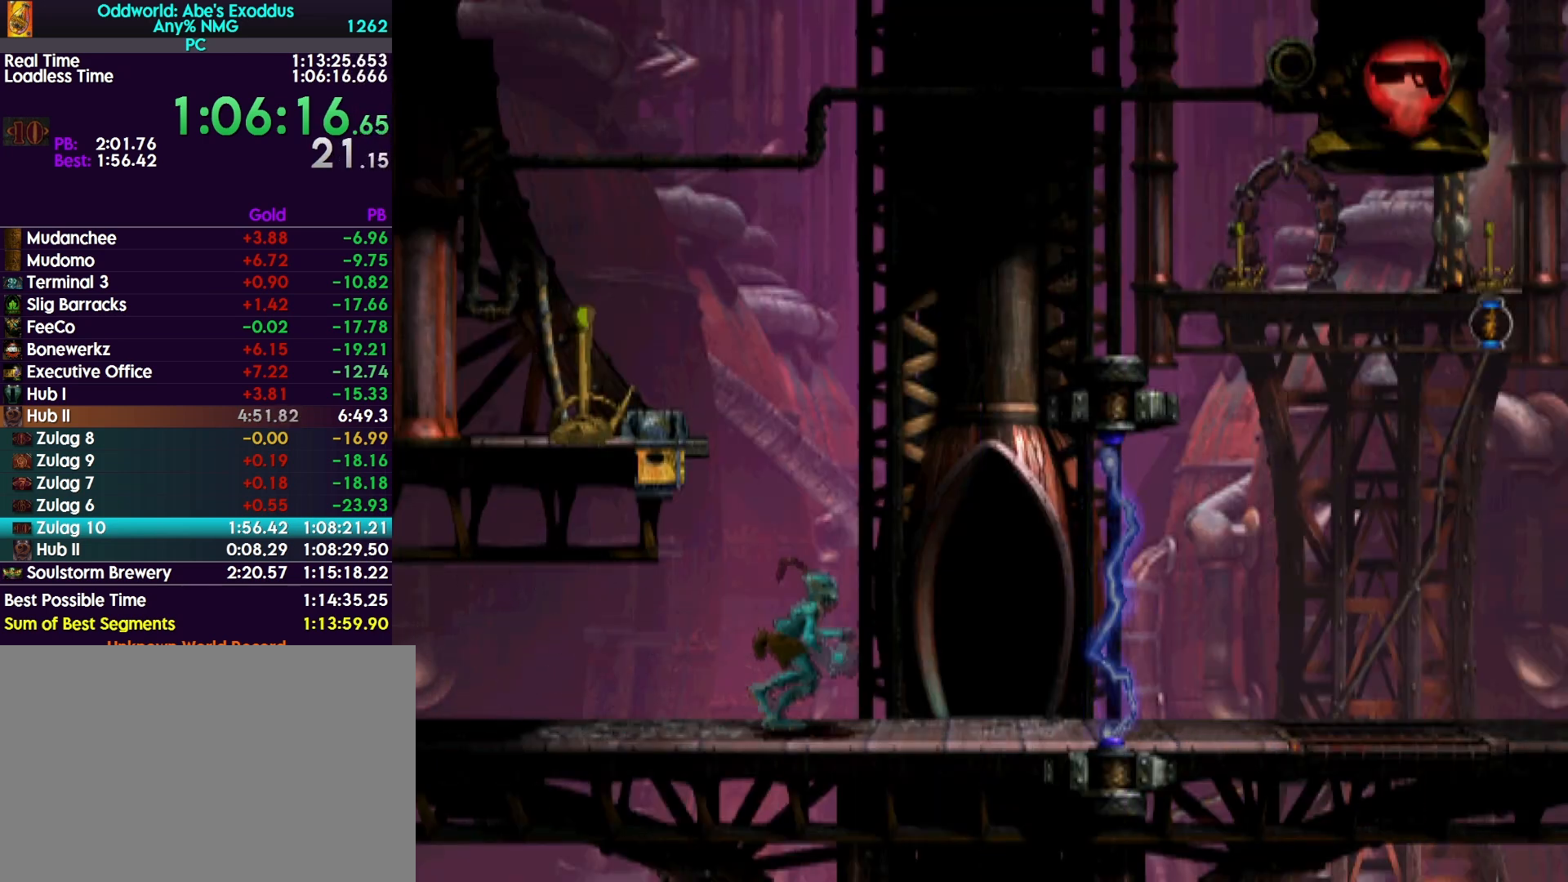
{"buttons": ["R1", "DPAD_UP"], "events": []}
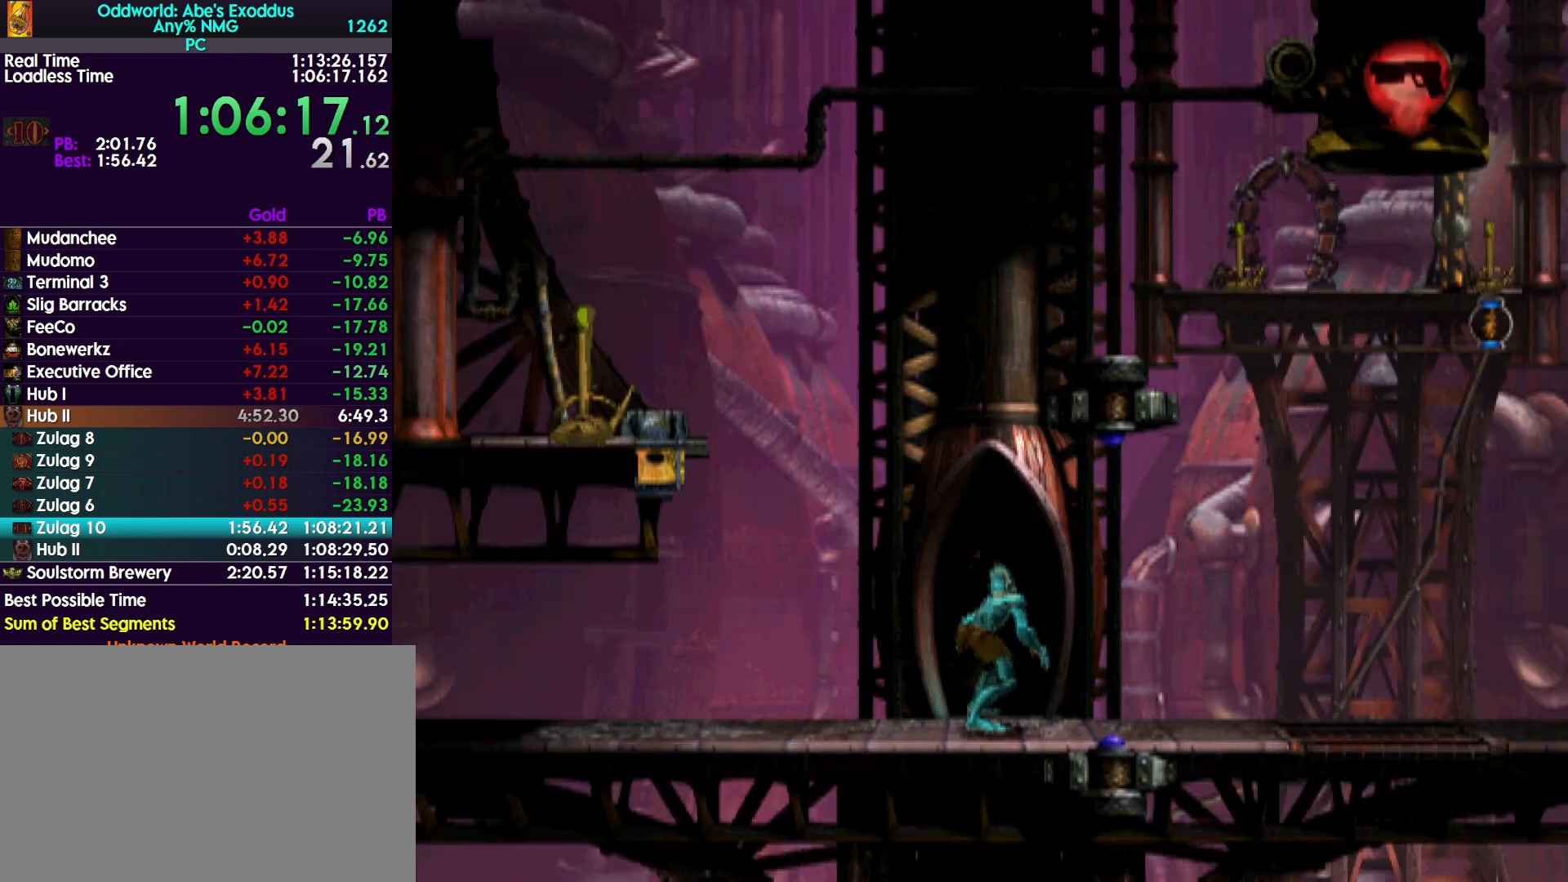
{"buttons": ["R1"], "events": [[400, "DPAD_UP", "up"]]}
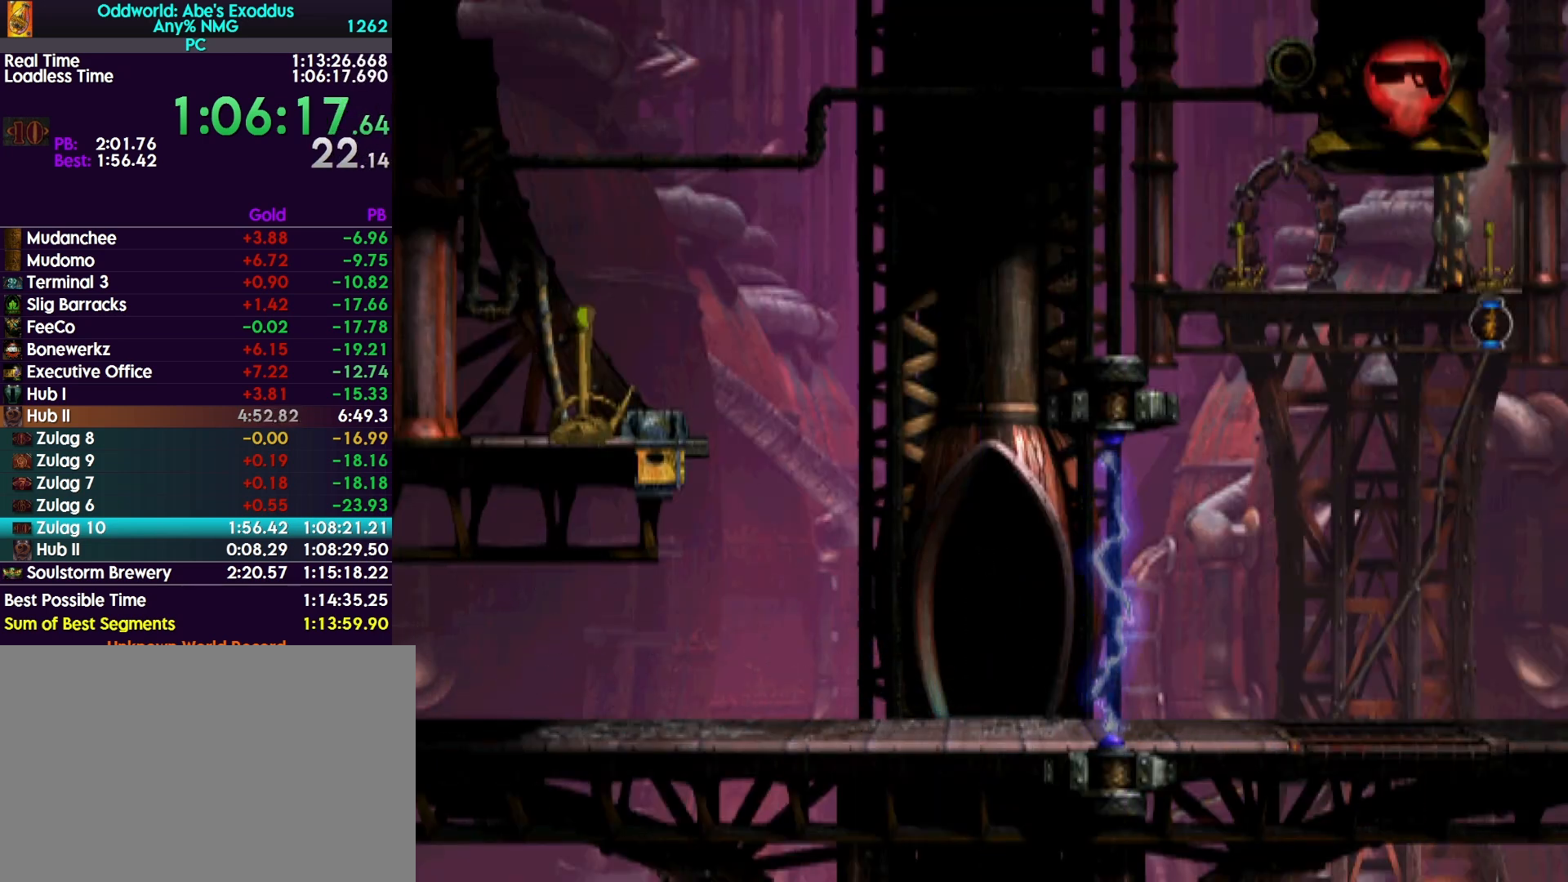
{"buttons": ["R1"], "events": [[33, "CROSS", "down"], [100, "CROSS", "up"], [200, "CROSS", "down"], [267, "CROSS", "up"], [367, "CROSS", "down"], [433, "CROSS", "up"]]}
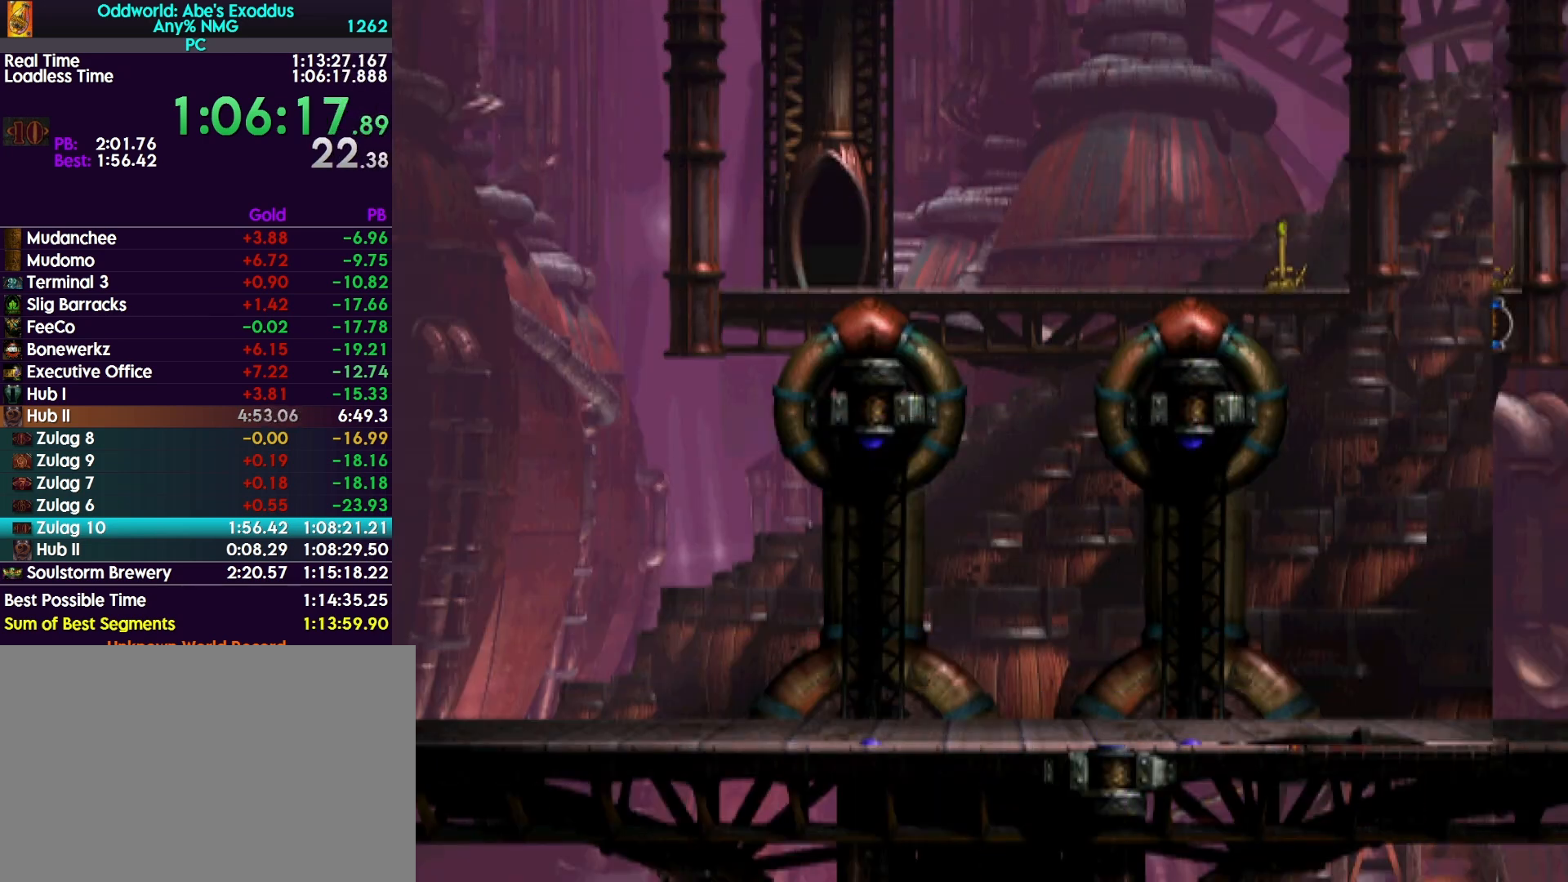
{"buttons": ["CROSS", "R1", "DPAD_RIGHT"], "events": [[33, "CROSS", "down"], [100, "CROSS", "up"], [200, "CROSS", "down"], [233, "DPAD_RIGHT", "down"], [267, "CROSS", "up"], [367, "CROSS", "down"]]}
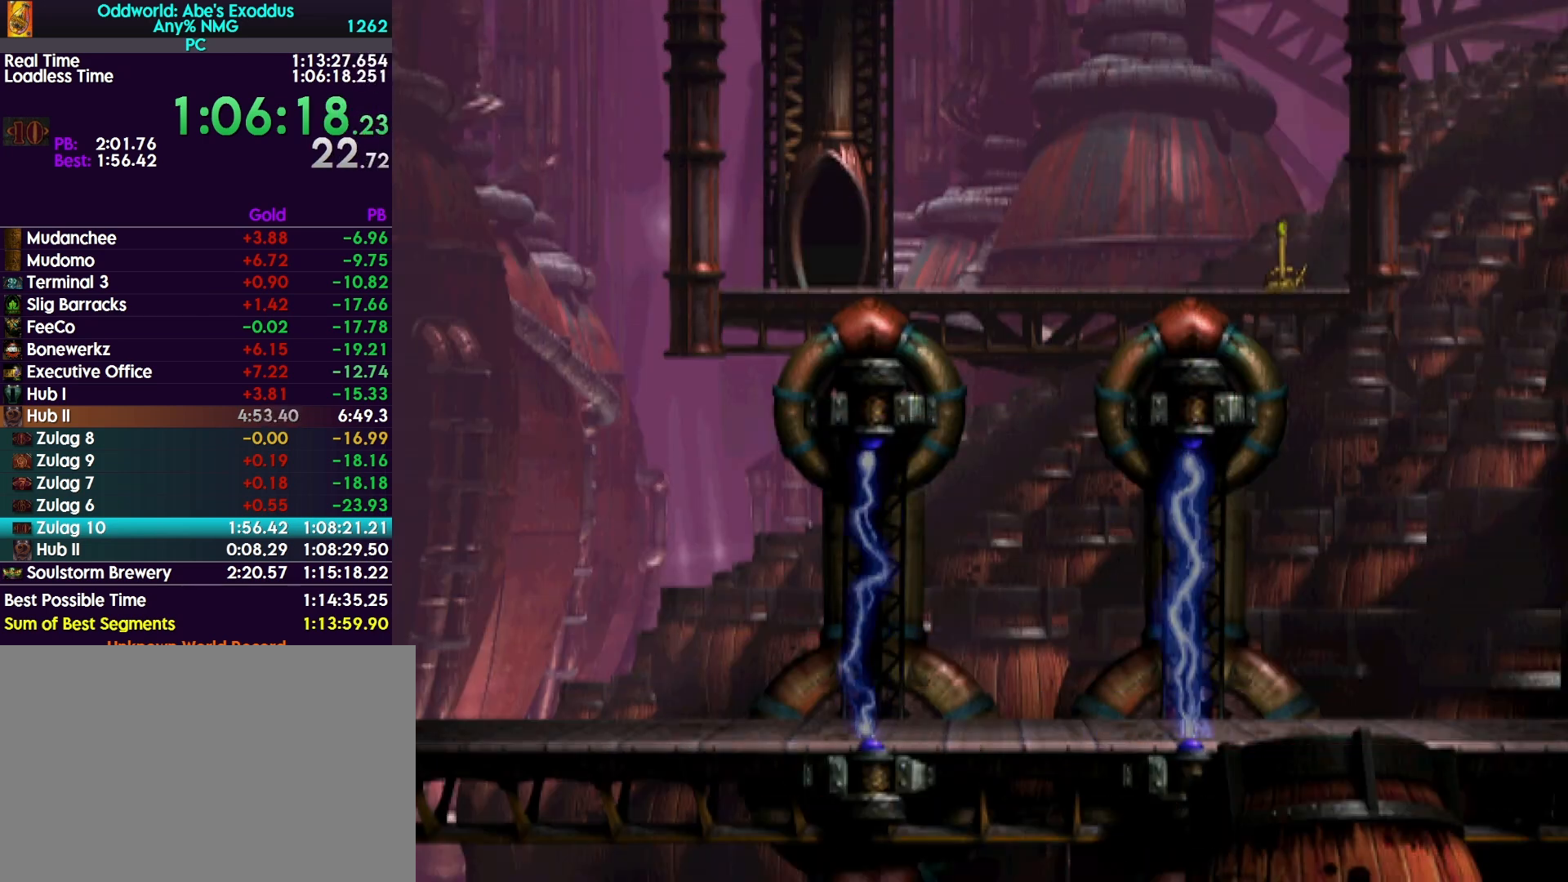
{"buttons": ["CROSS", "R1", "DPAD_RIGHT"], "events": []}
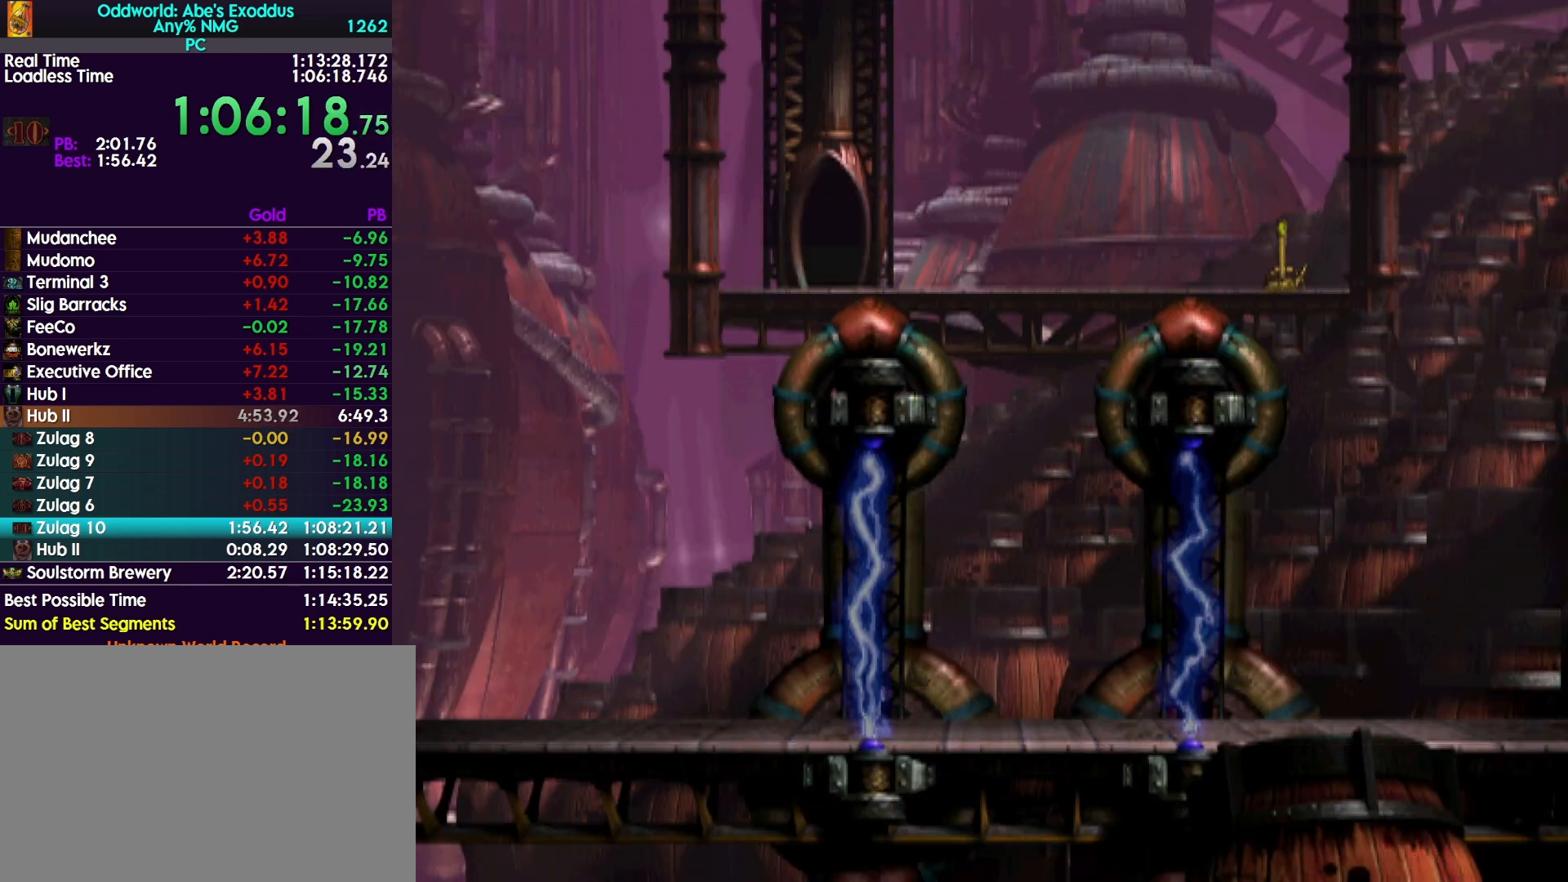
{"buttons": ["CROSS", "R1", "DPAD_RIGHT"], "events": []}
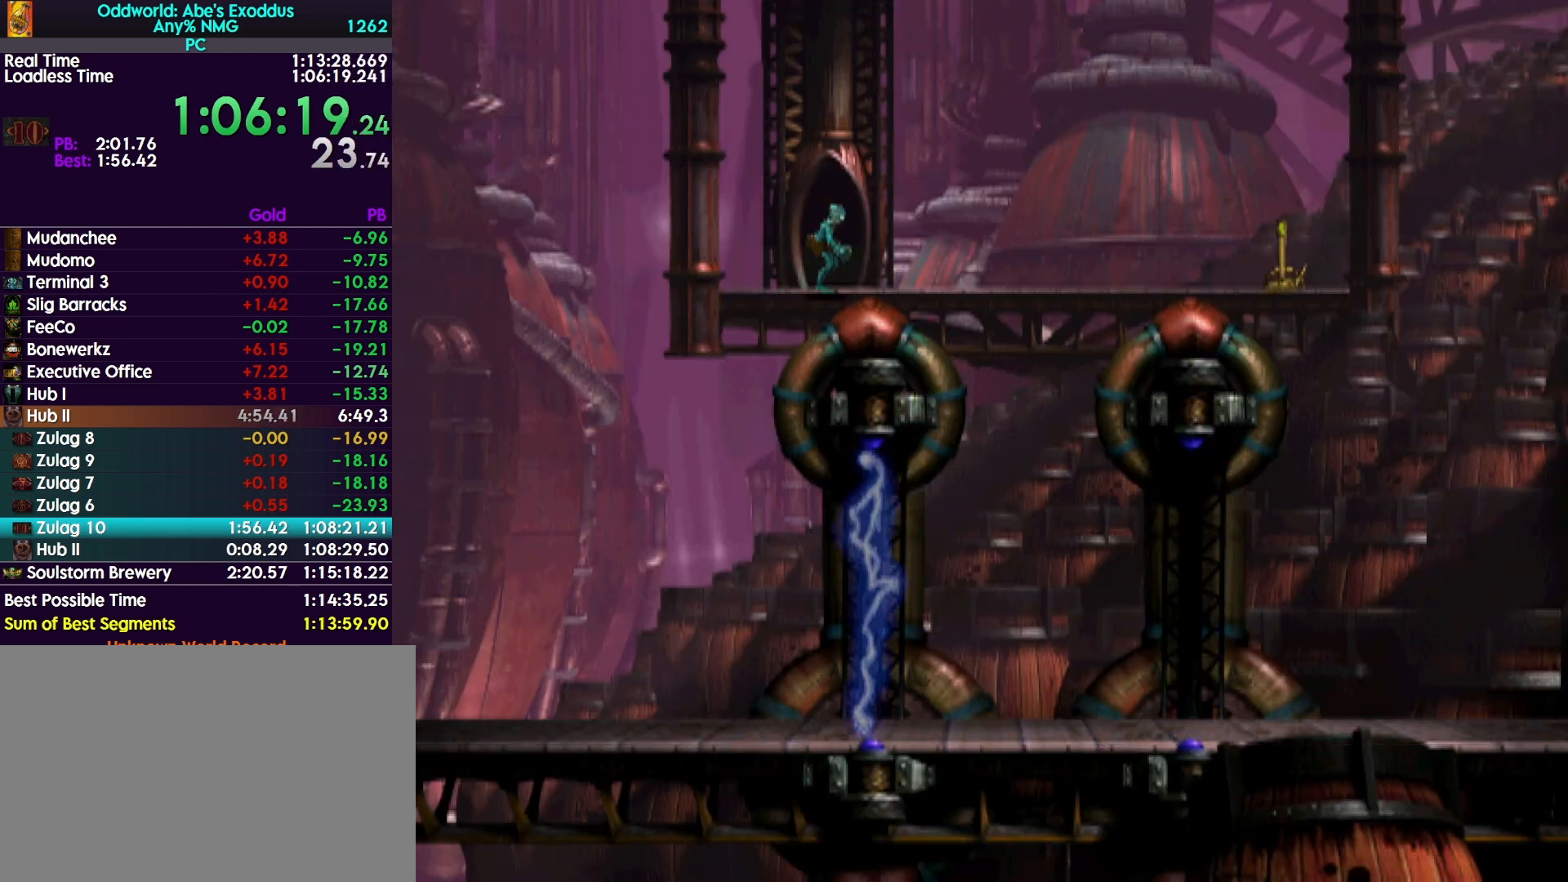
{"buttons": ["CROSS", "R1", "DPAD_RIGHT"], "events": []}
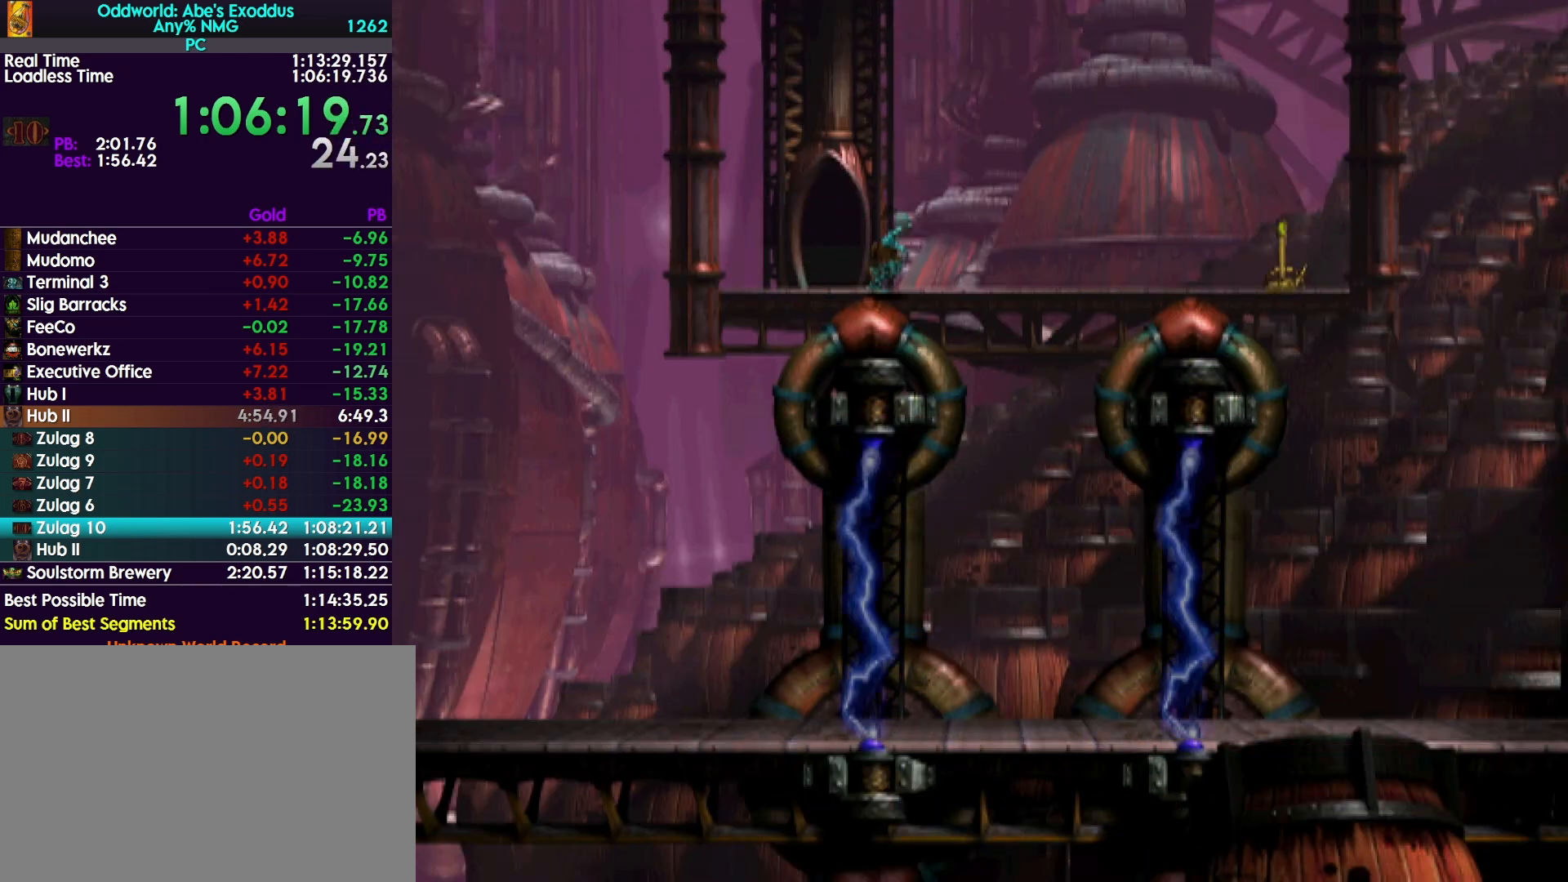
{"buttons": ["R1", "DPAD_RIGHT"], "events": [[100, "CROSS", "up"]]}
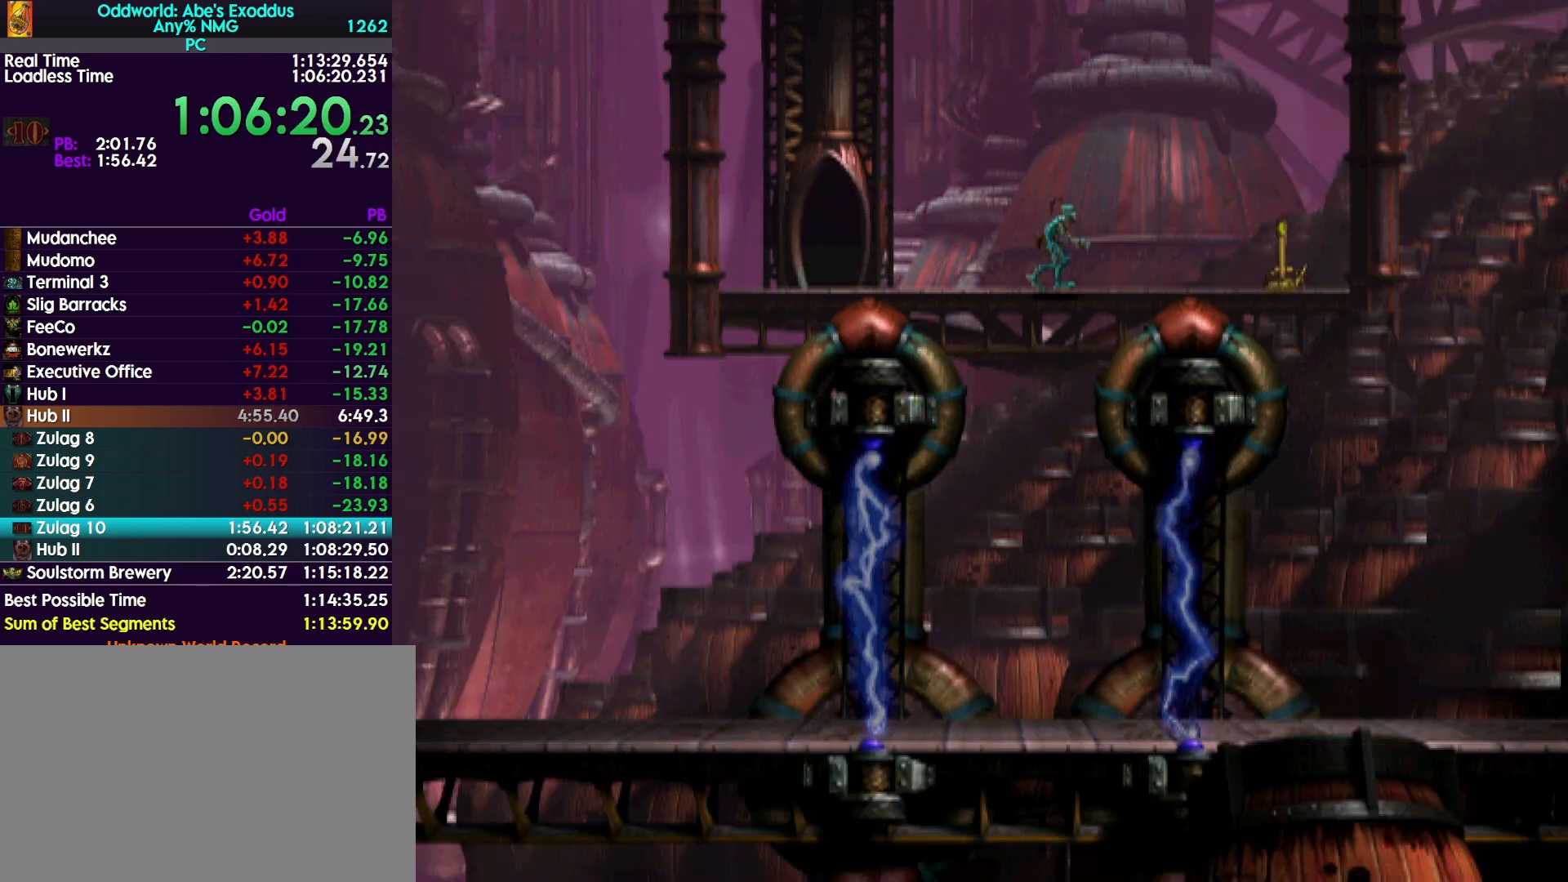
{"buttons": ["DPAD_RIGHT"], "events": [[367, "R1", "up"]]}
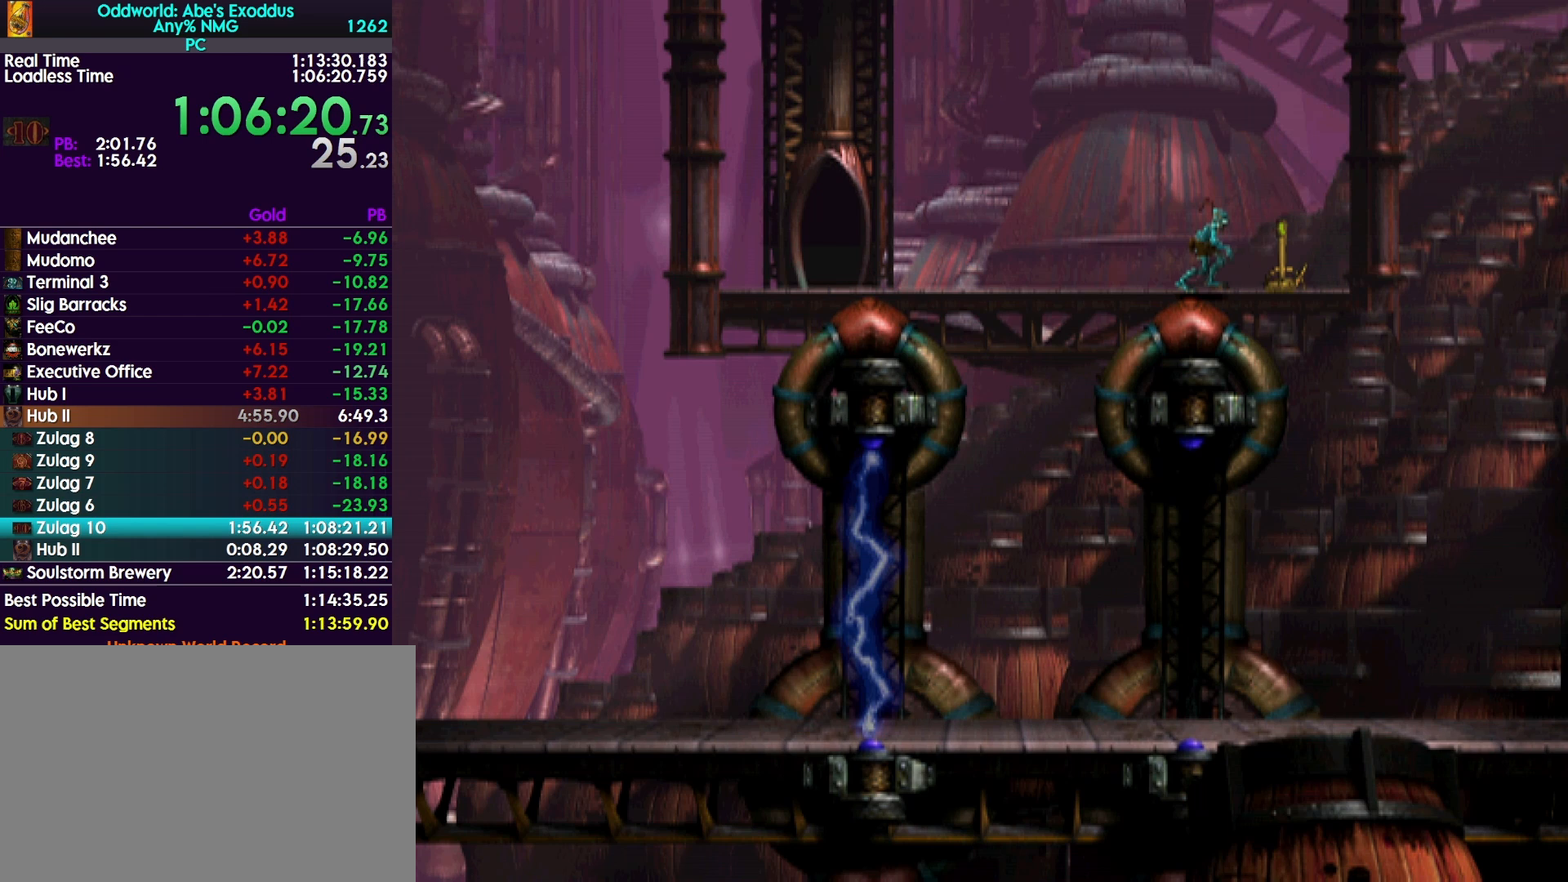
{"buttons": ["R1", "DPAD_LEFT"], "events": [[33, "DPAD_RIGHT", "up"], [267, "SQUARE", "down"], [467, "DPAD_LEFT", "down"], [467, "R1", "down"], [500, "SQUARE", "up"]]}
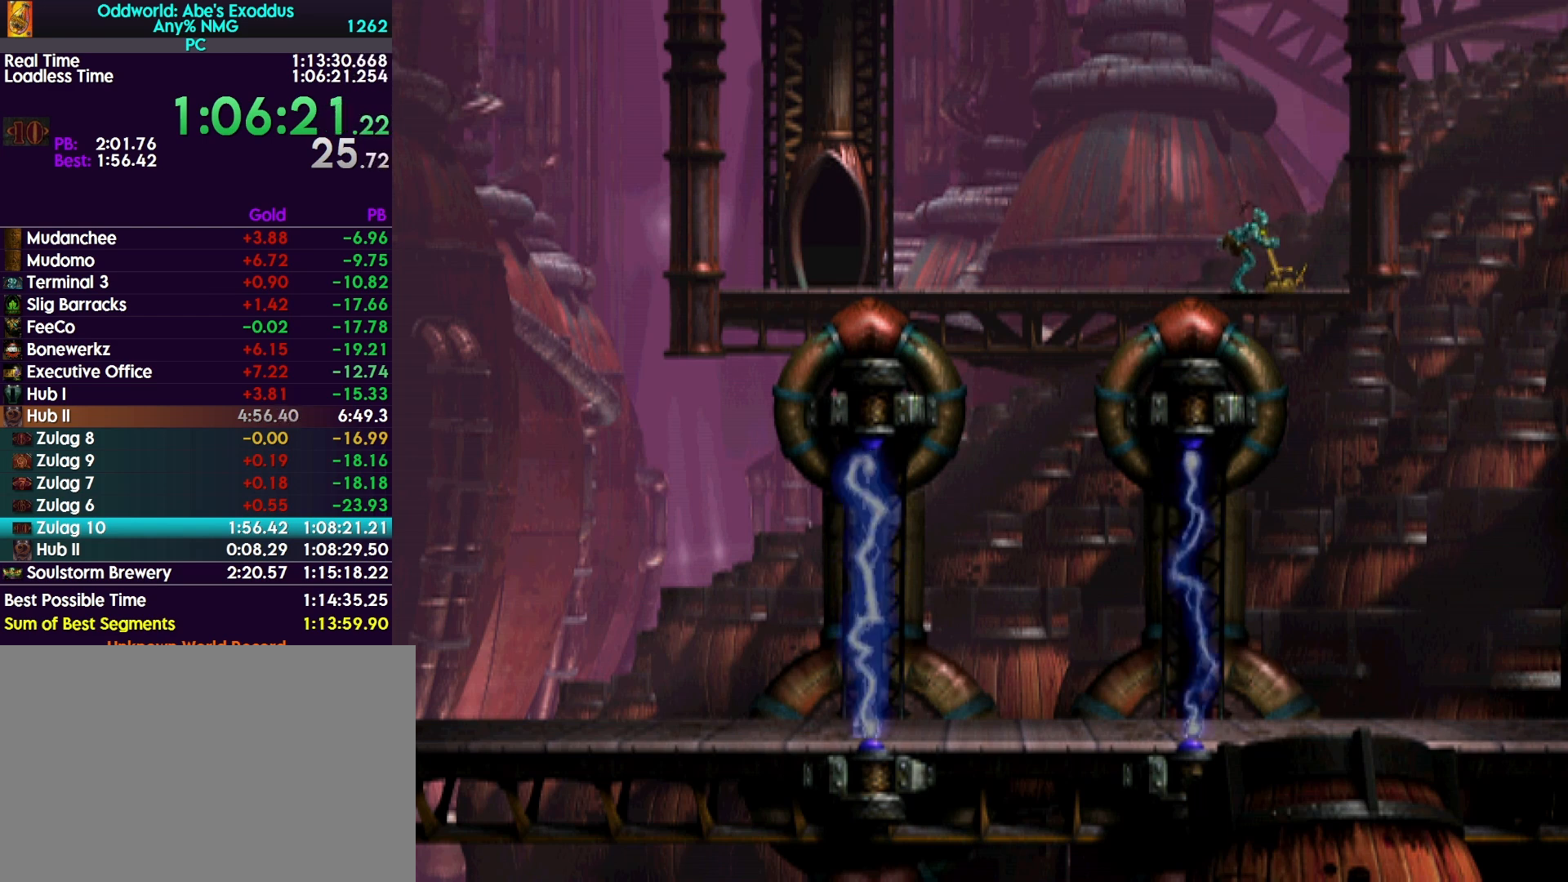
{"buttons": ["R1", "DPAD_LEFT"], "events": []}
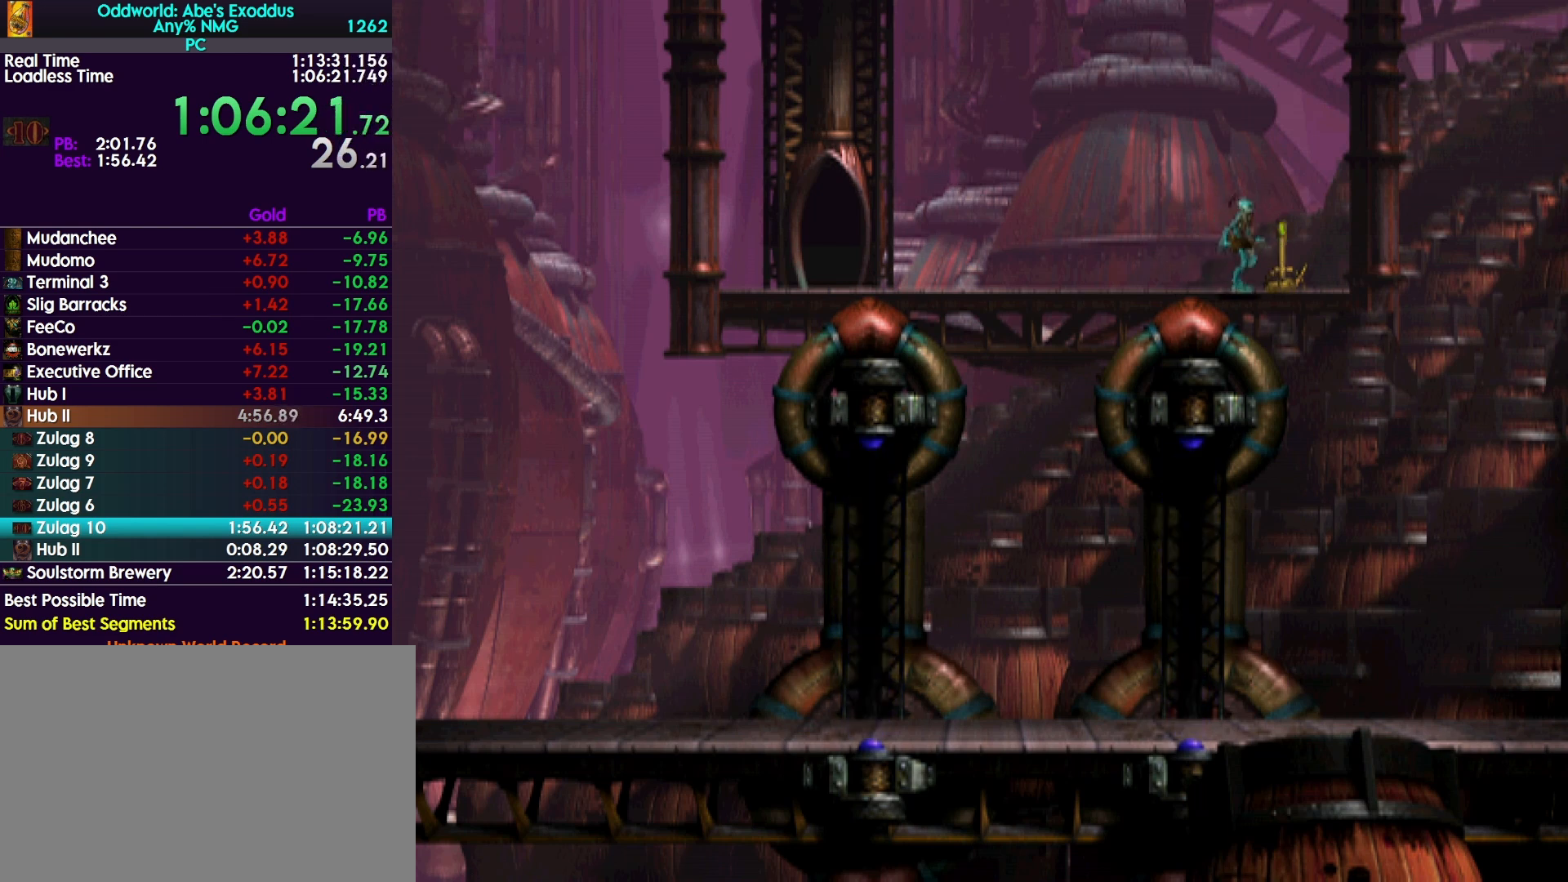
{"buttons": ["R1", "DPAD_LEFT"], "events": []}
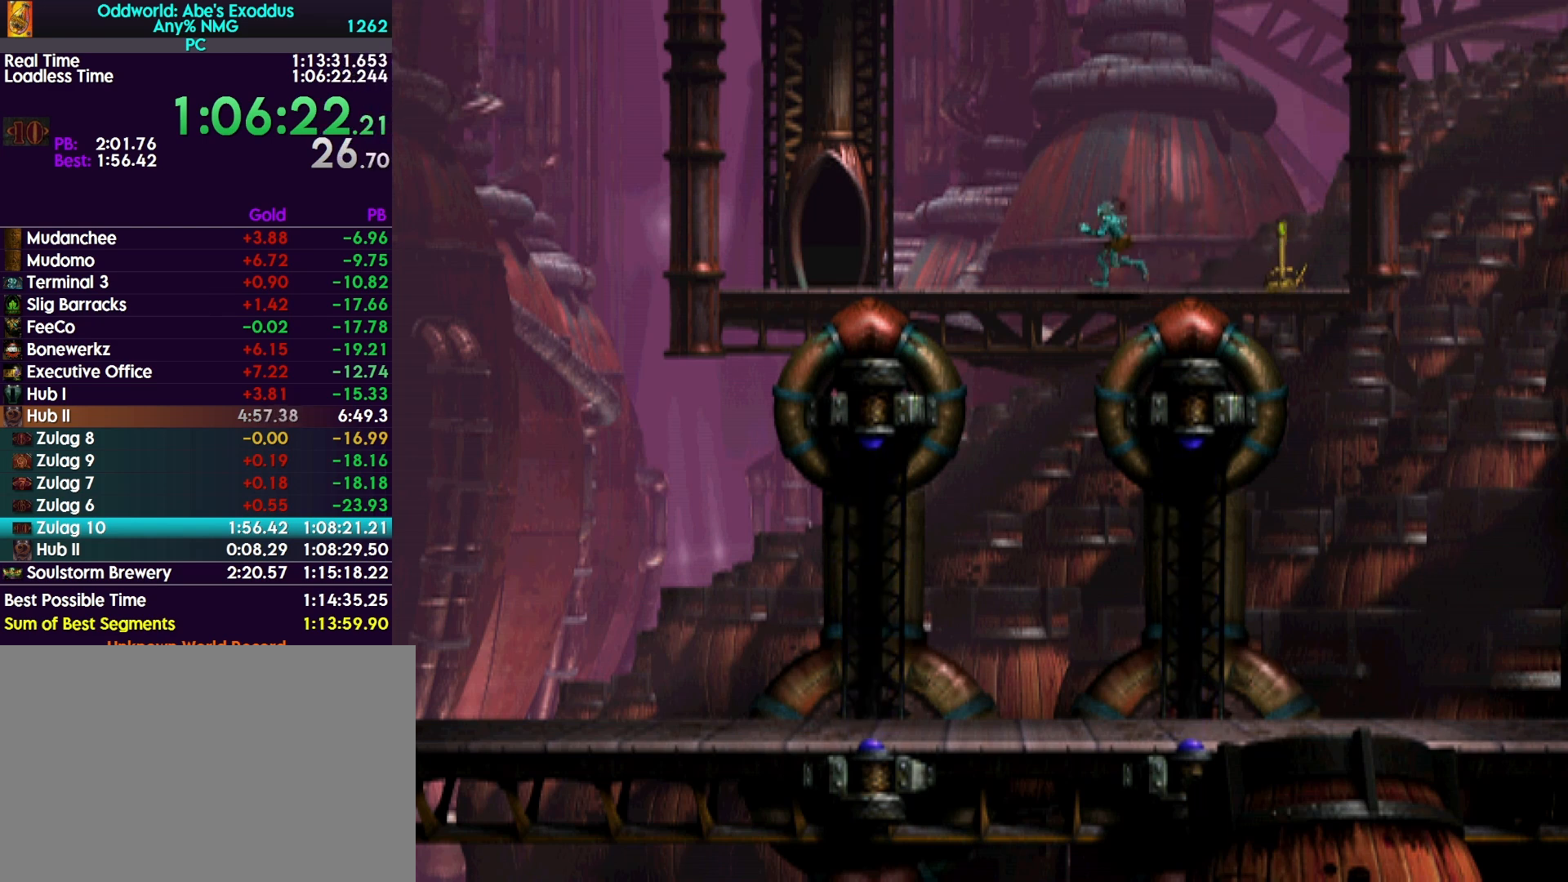
{"buttons": ["R1", "DPAD_LEFT"], "events": []}
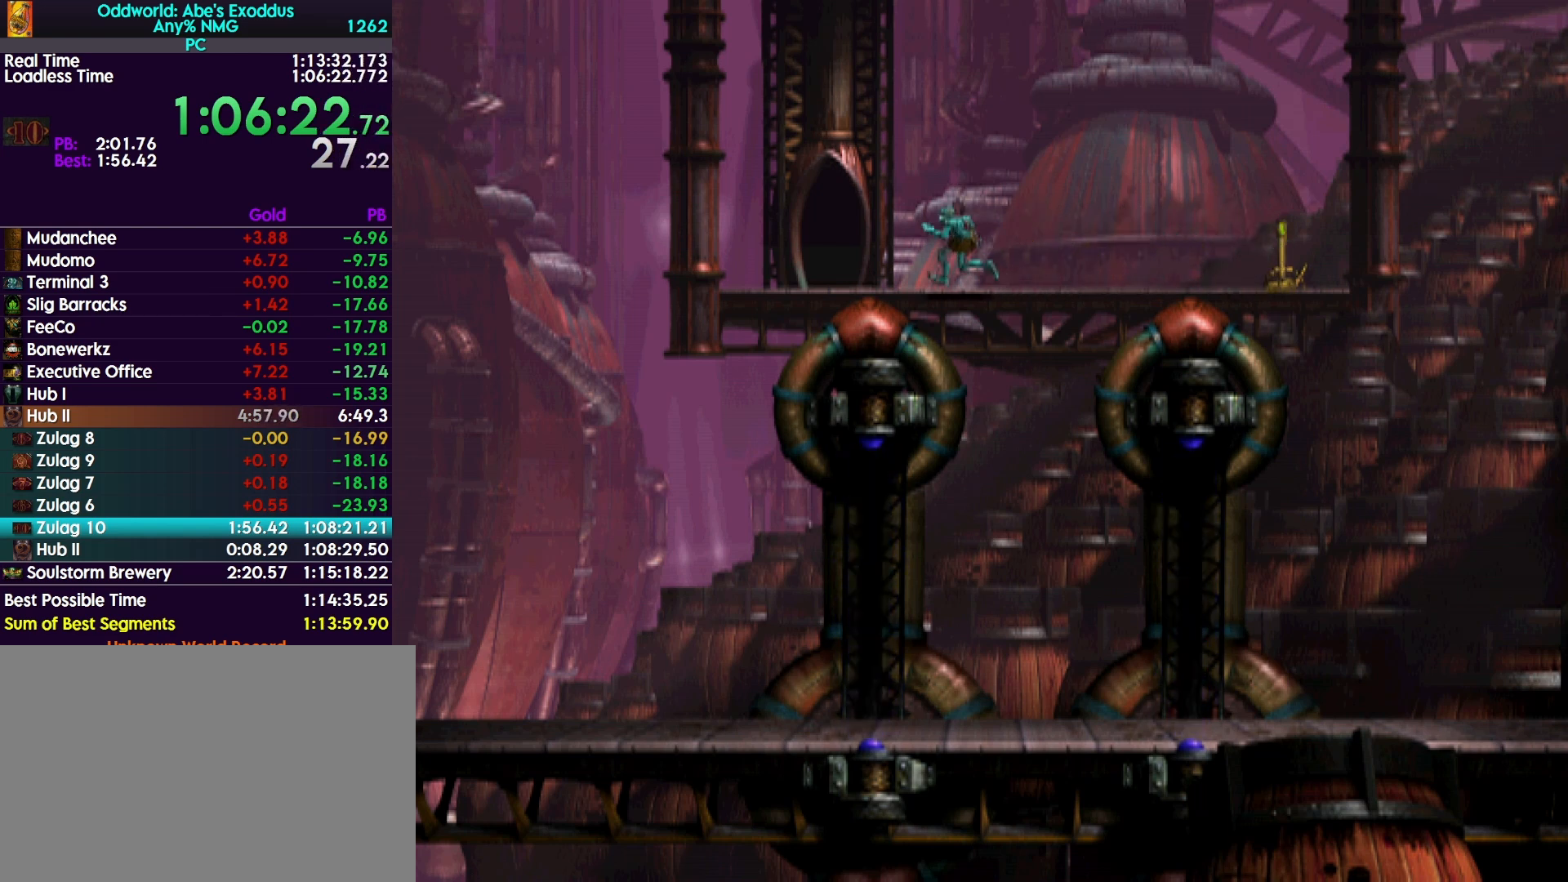
{"buttons": ["R1", "DPAD_UP"], "events": [[33, "DPAD_LEFT", "up"], [100, "DPAD_UP", "down"]]}
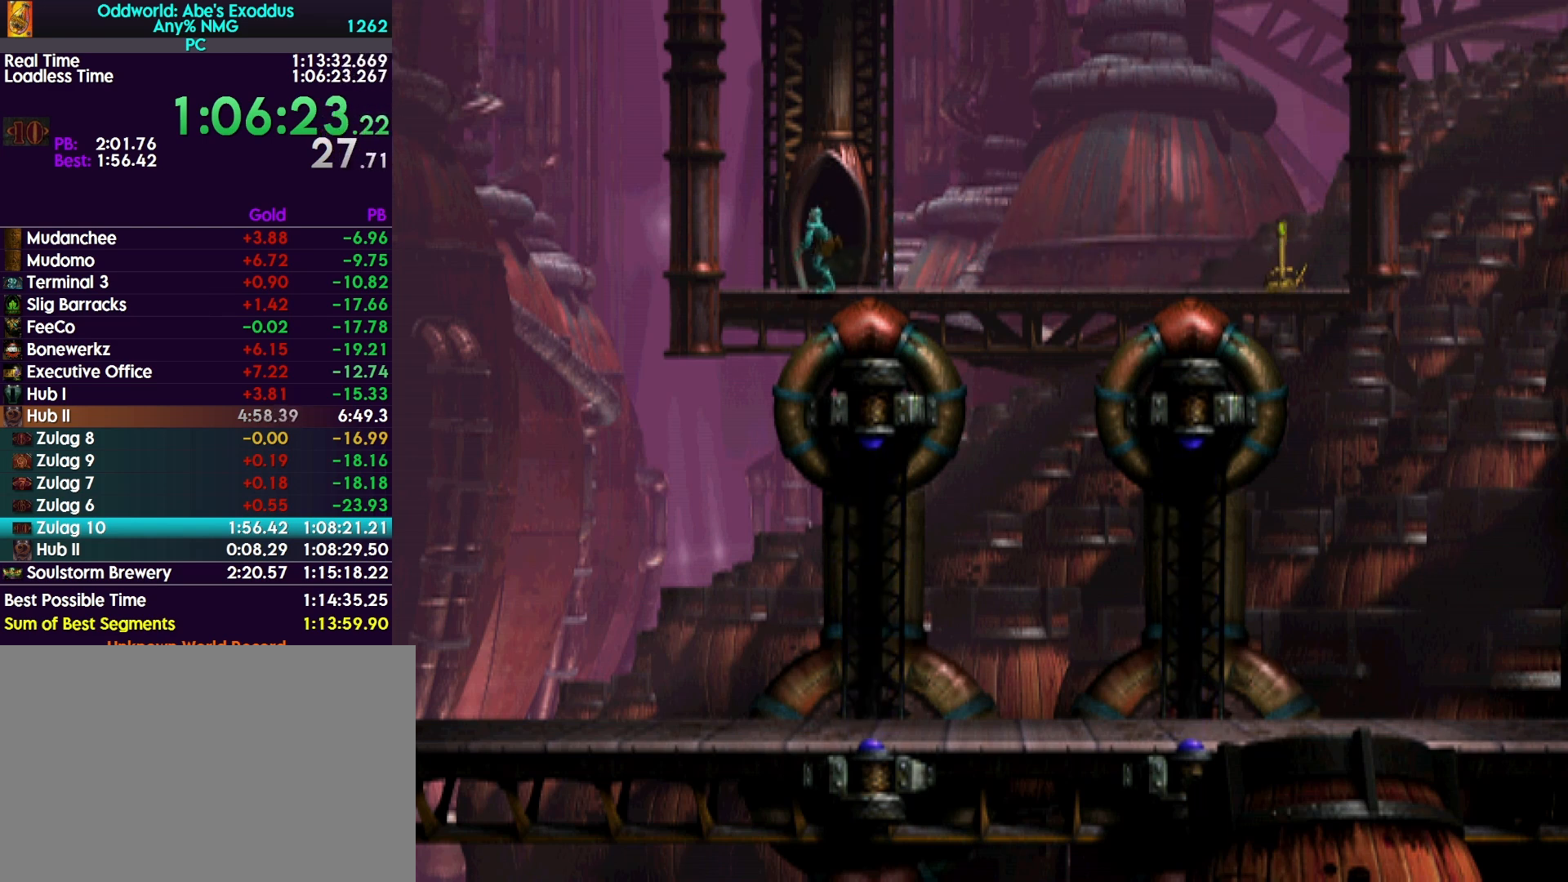
{"buttons": ["CROSS", "R1"], "events": [[133, "DPAD_UP", "up"], [333, "CROSS", "down"], [433, "CROSS", "up"], [500, "CROSS", "down"]]}
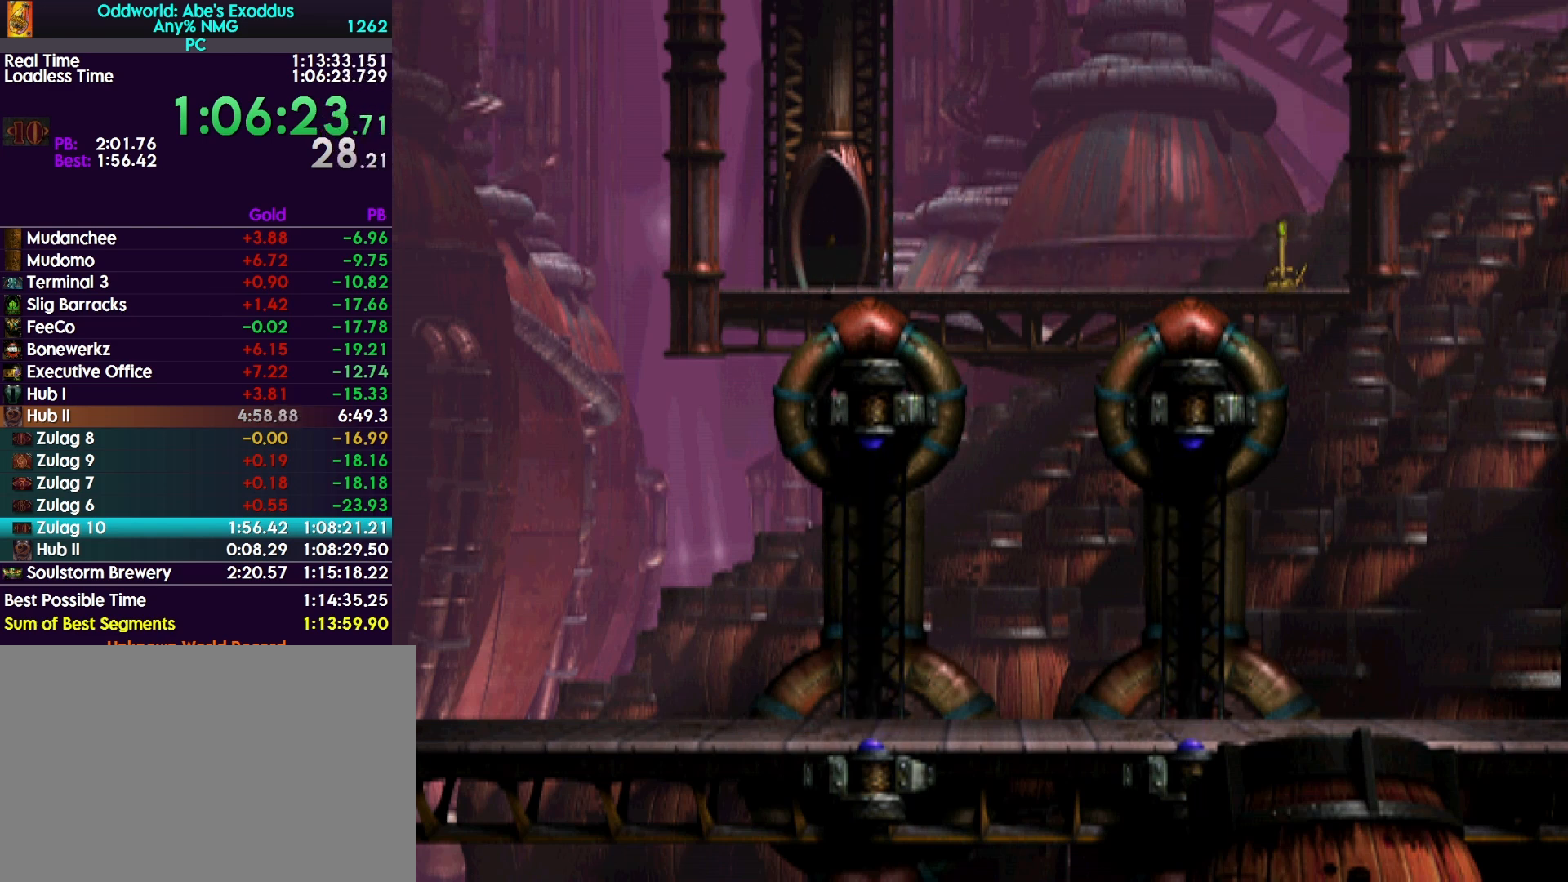
{"buttons": ["CROSS", "R1"], "events": [[133, "CROSS", "up"], [200, "CROSS", "down"], [300, "CROSS", "up"], [333, "CROSS", "down"], [433, "CROSS", "up"], [500, "CROSS", "down"]]}
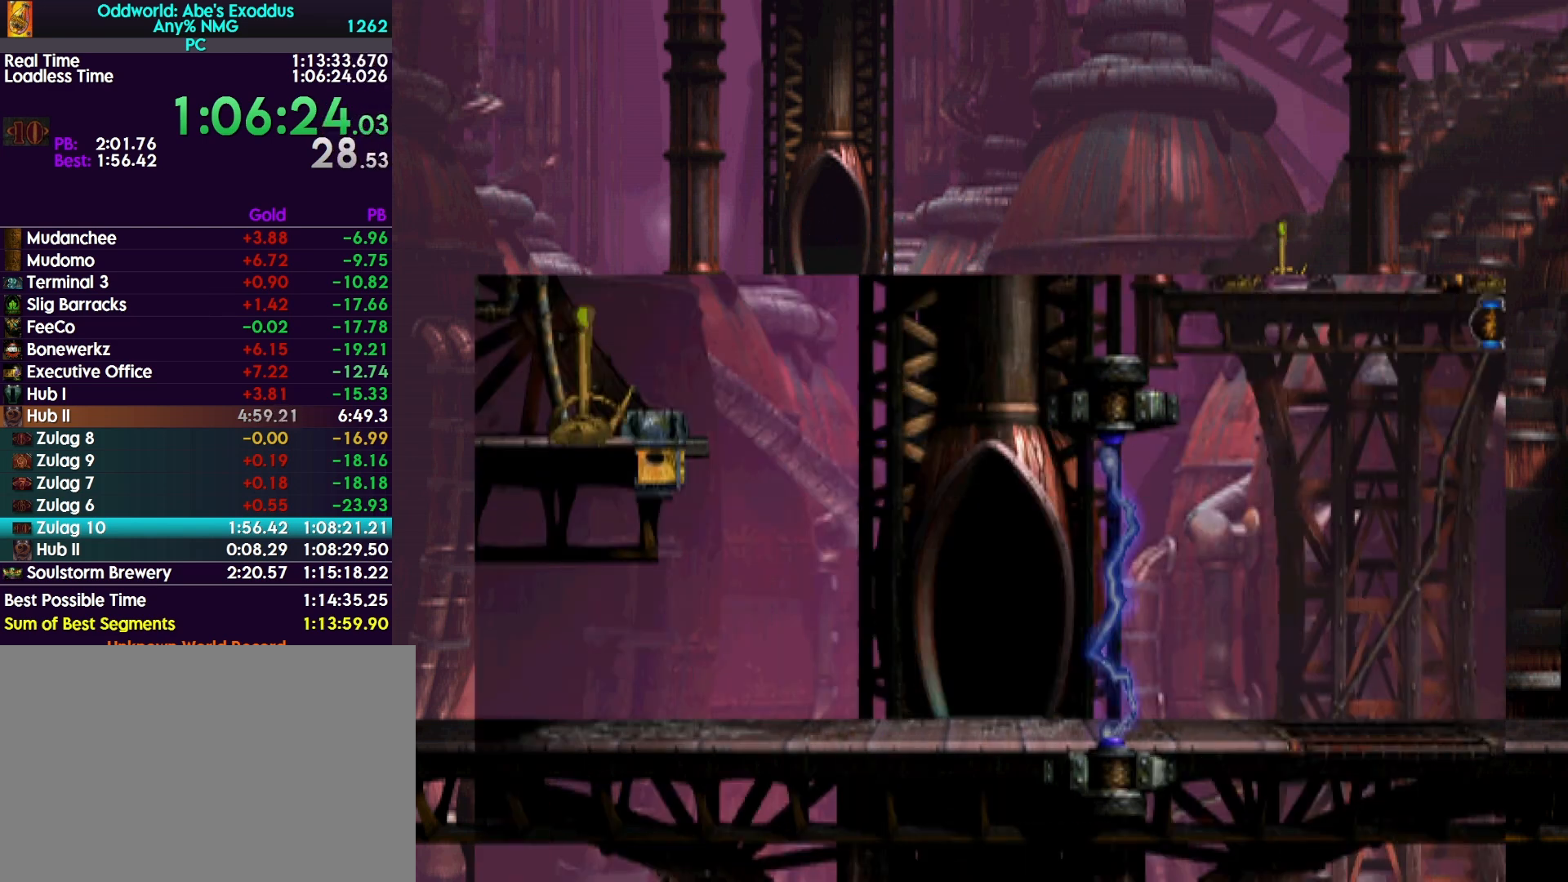
{"buttons": ["R1", "DPAD_LEFT"], "events": [[267, "DPAD_LEFT", "down"], [333, "CROSS", "up"]]}
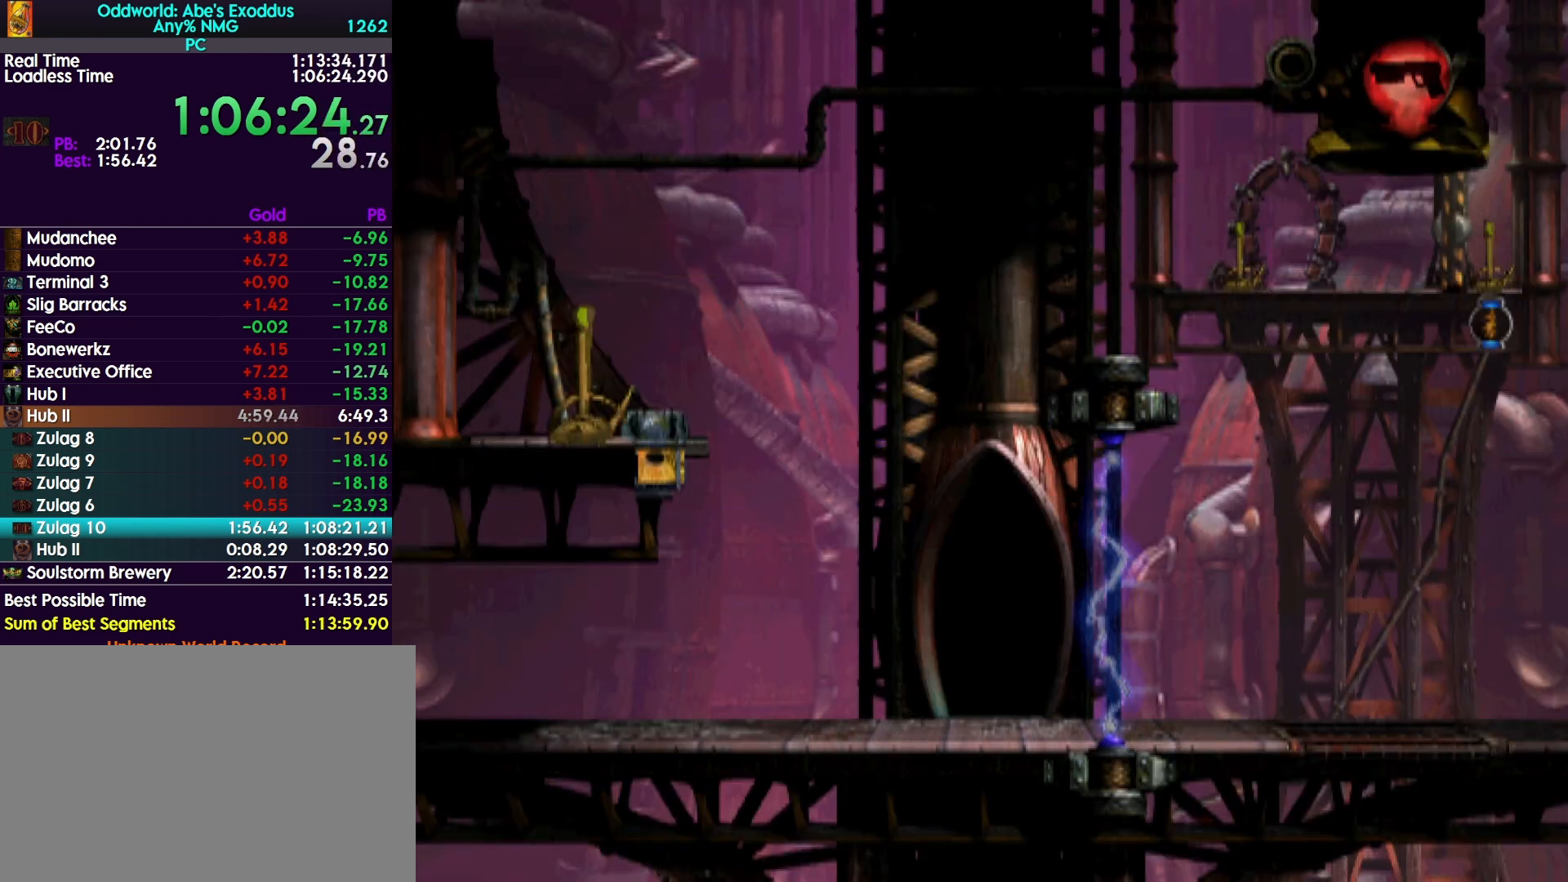
{"buttons": ["R1", "DPAD_LEFT"], "events": []}
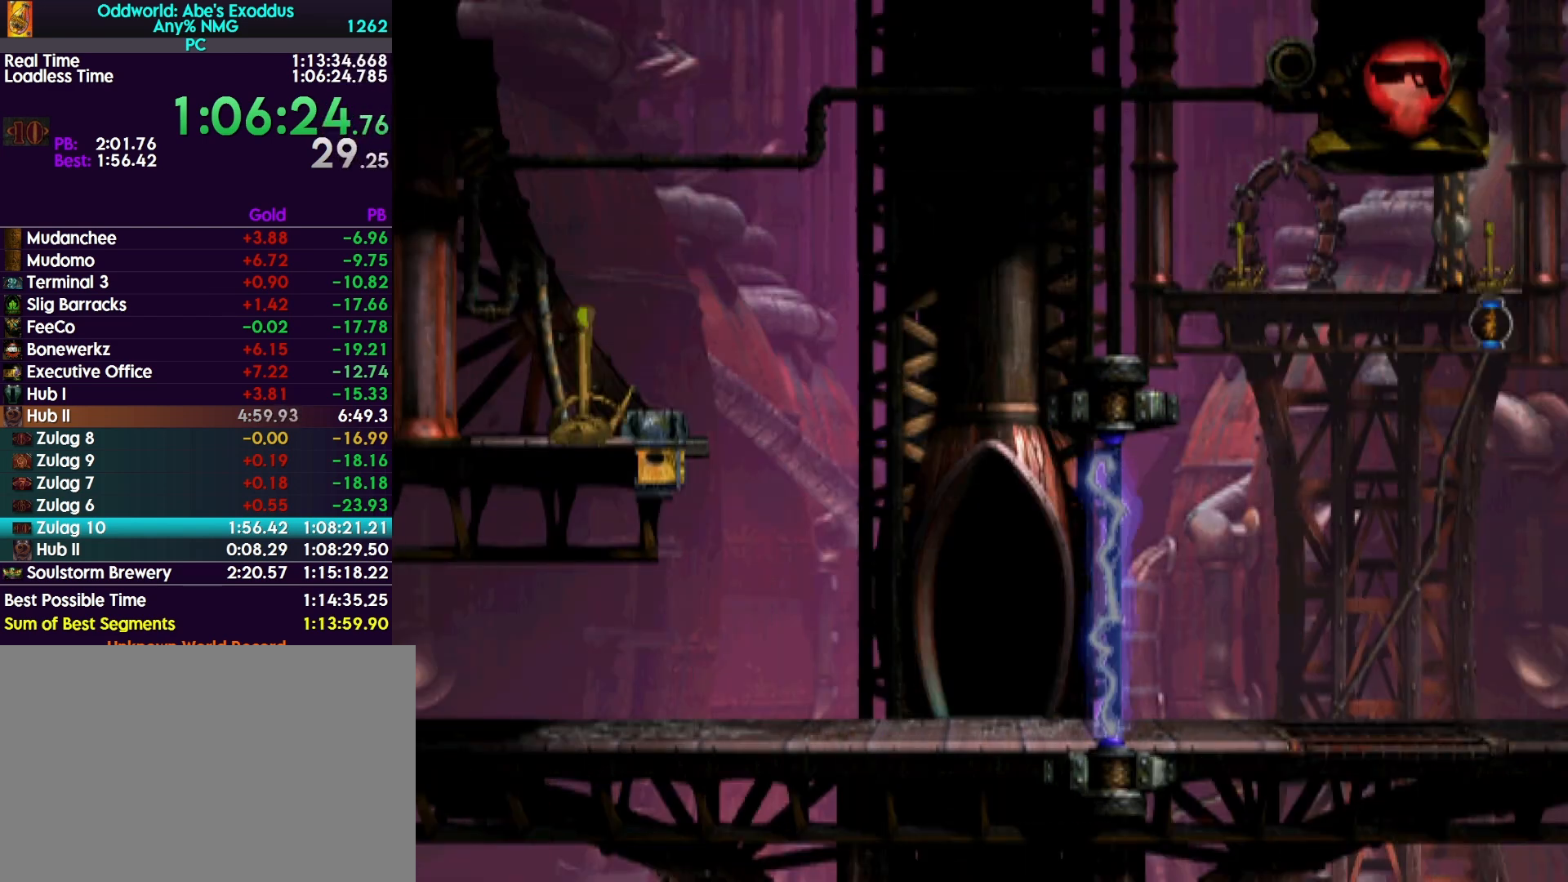
{"buttons": ["R1", "DPAD_LEFT"], "events": []}
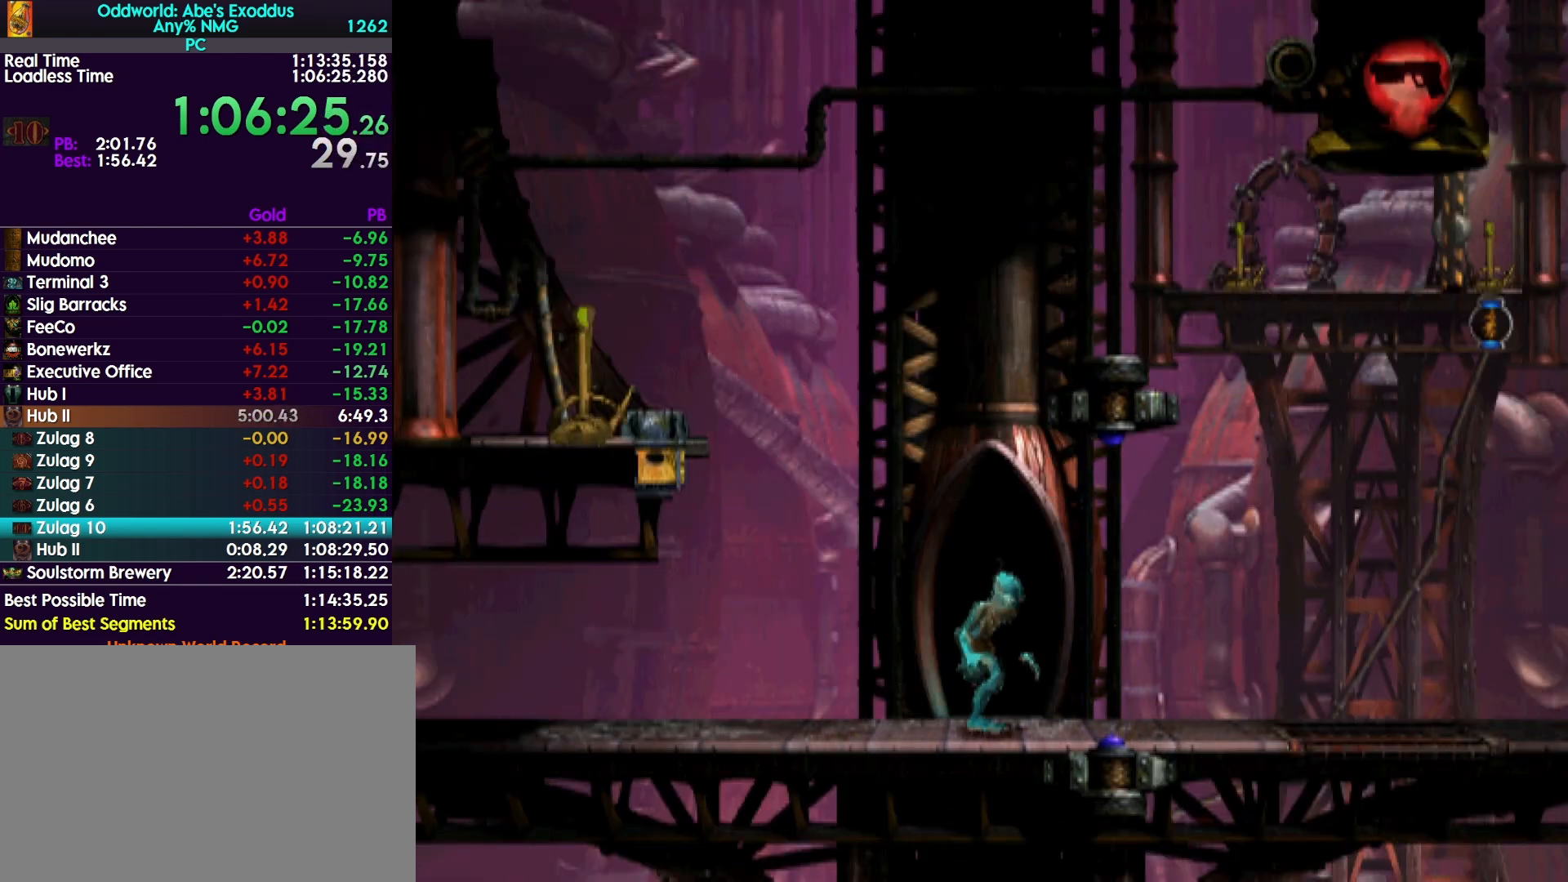
{"buttons": ["R1", "DPAD_LEFT"], "events": []}
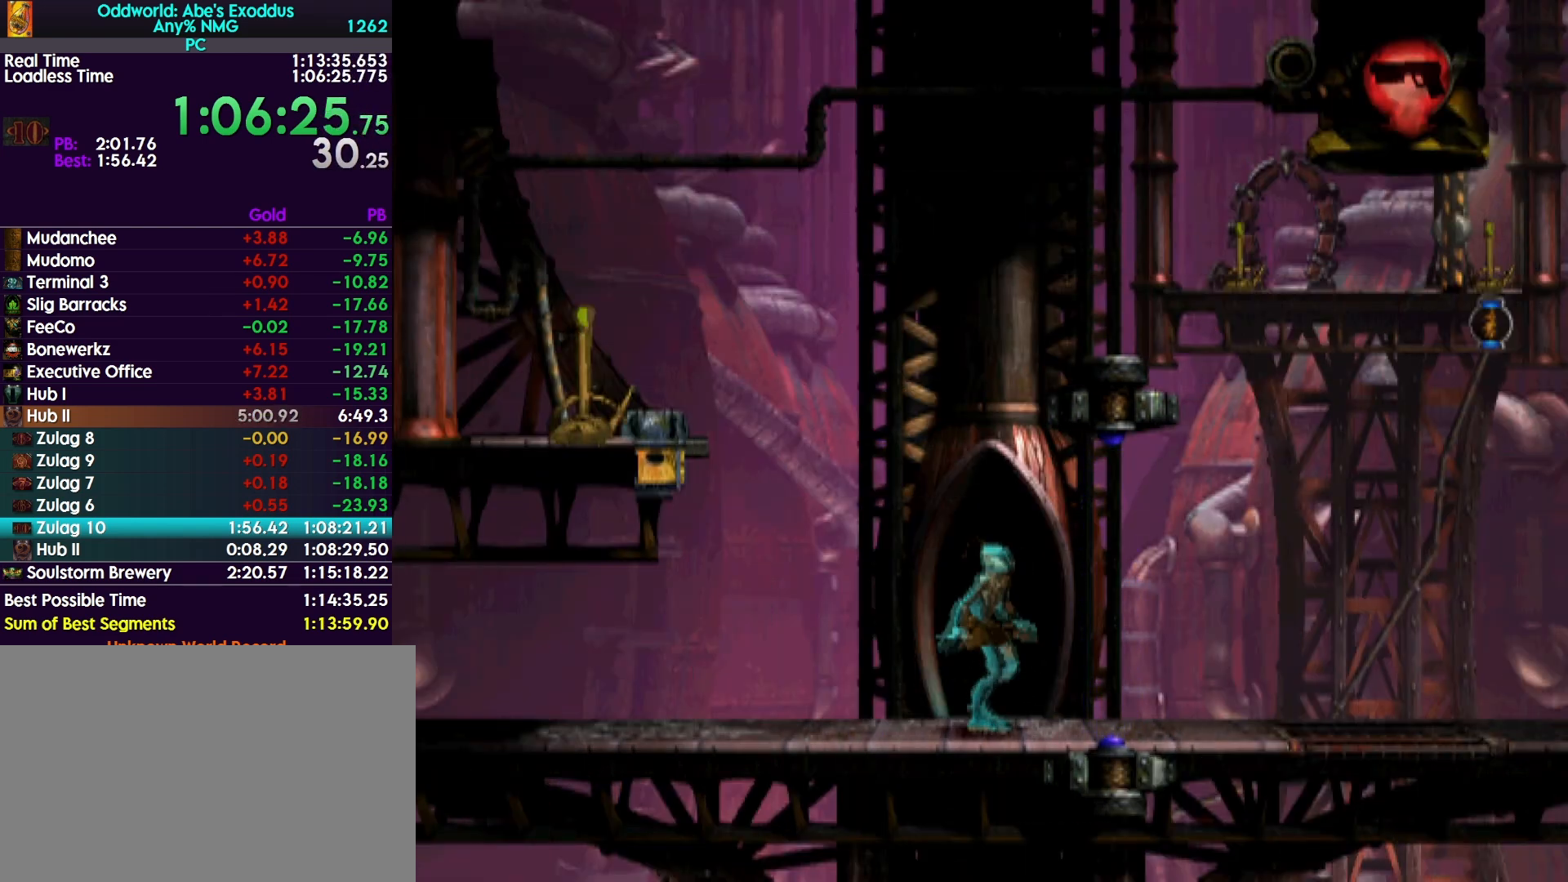
{"buttons": ["TRIANGLE", "R1", "DPAD_UP", "DPAD_LEFT"], "events": [[67, "TRIANGLE", "down"], [233, "DPAD_UP", "down"]]}
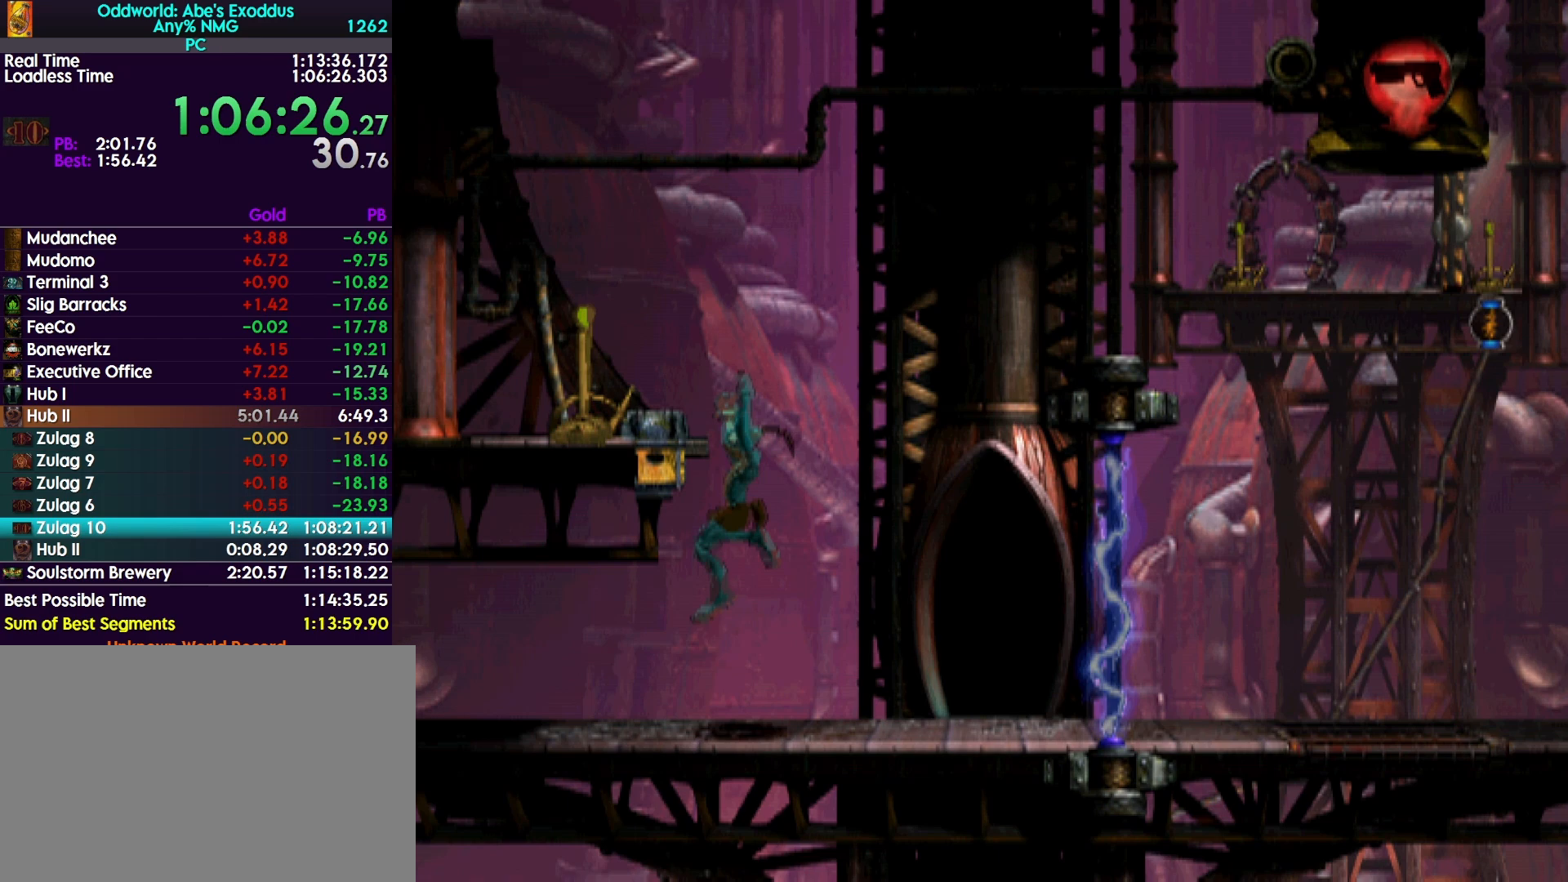
{"buttons": [], "events": [[167, "DPAD_LEFT", "up"], [200, "DPAD_UP", "up"], [233, "R1", "up"], [233, "TRIANGLE", "up"]]}
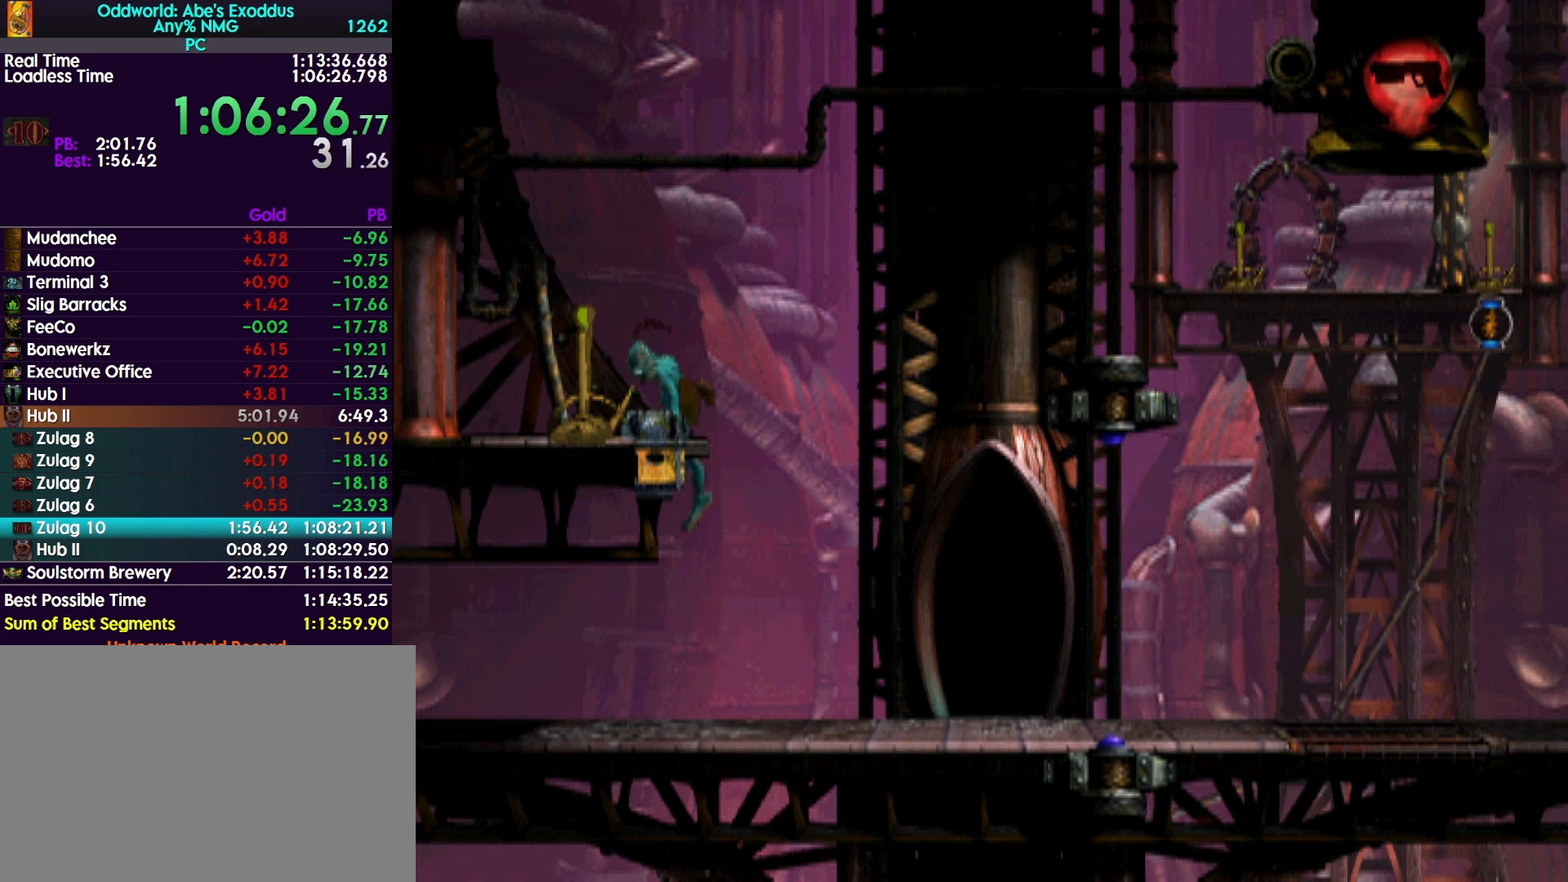
{"buttons": ["SQUARE"], "events": [[333, "SQUARE", "down"]]}
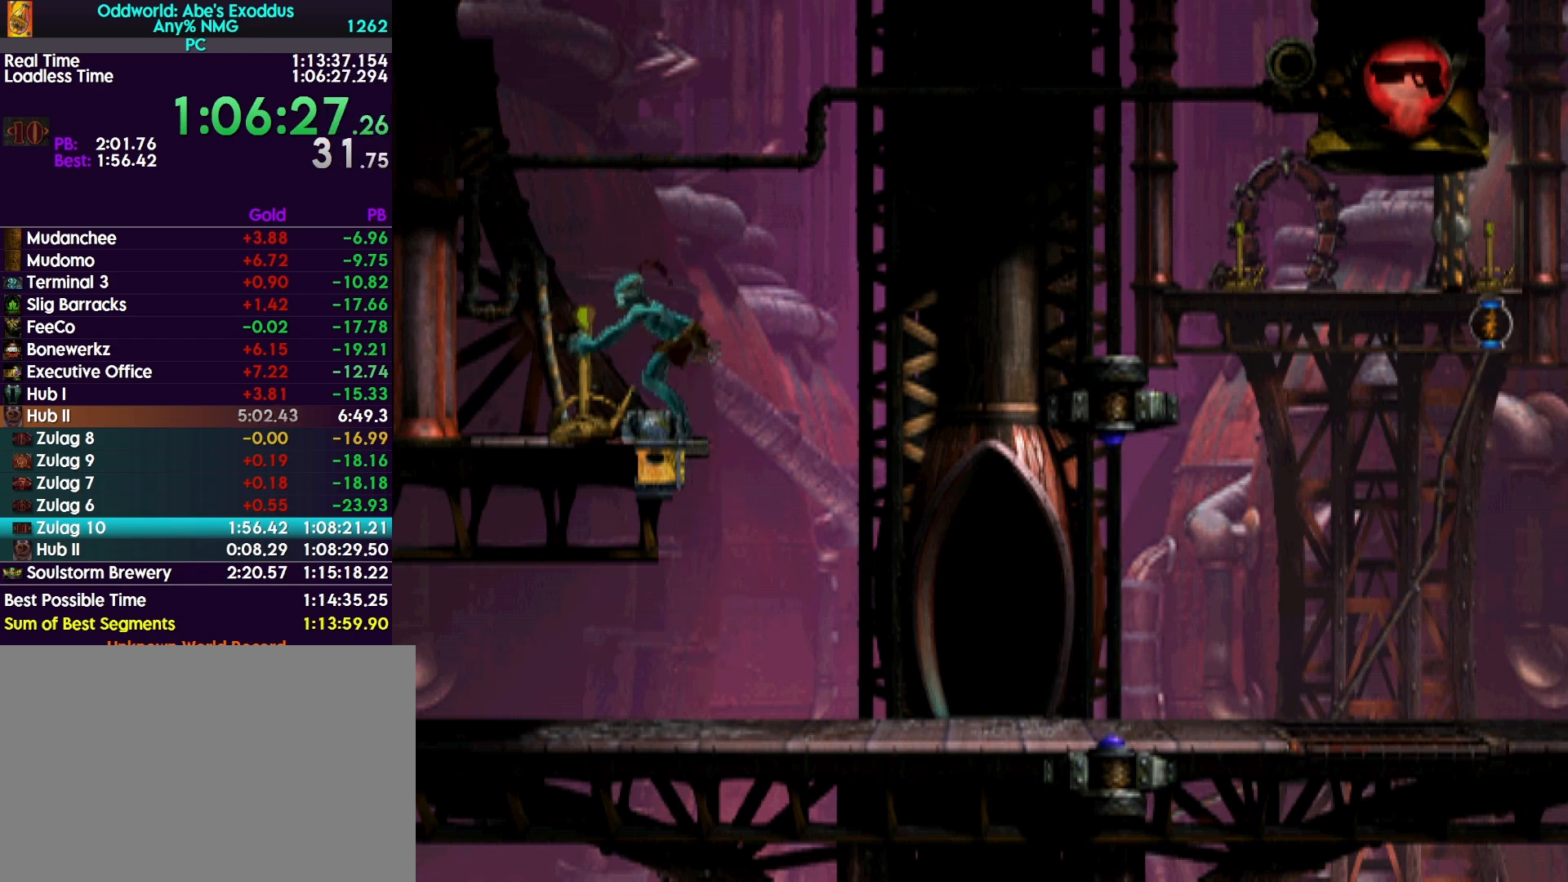
{"buttons": ["L1", "R1"], "events": [[67, "SQUARE", "up"], [100, "R1", "down"], [133, "L1", "down"]]}
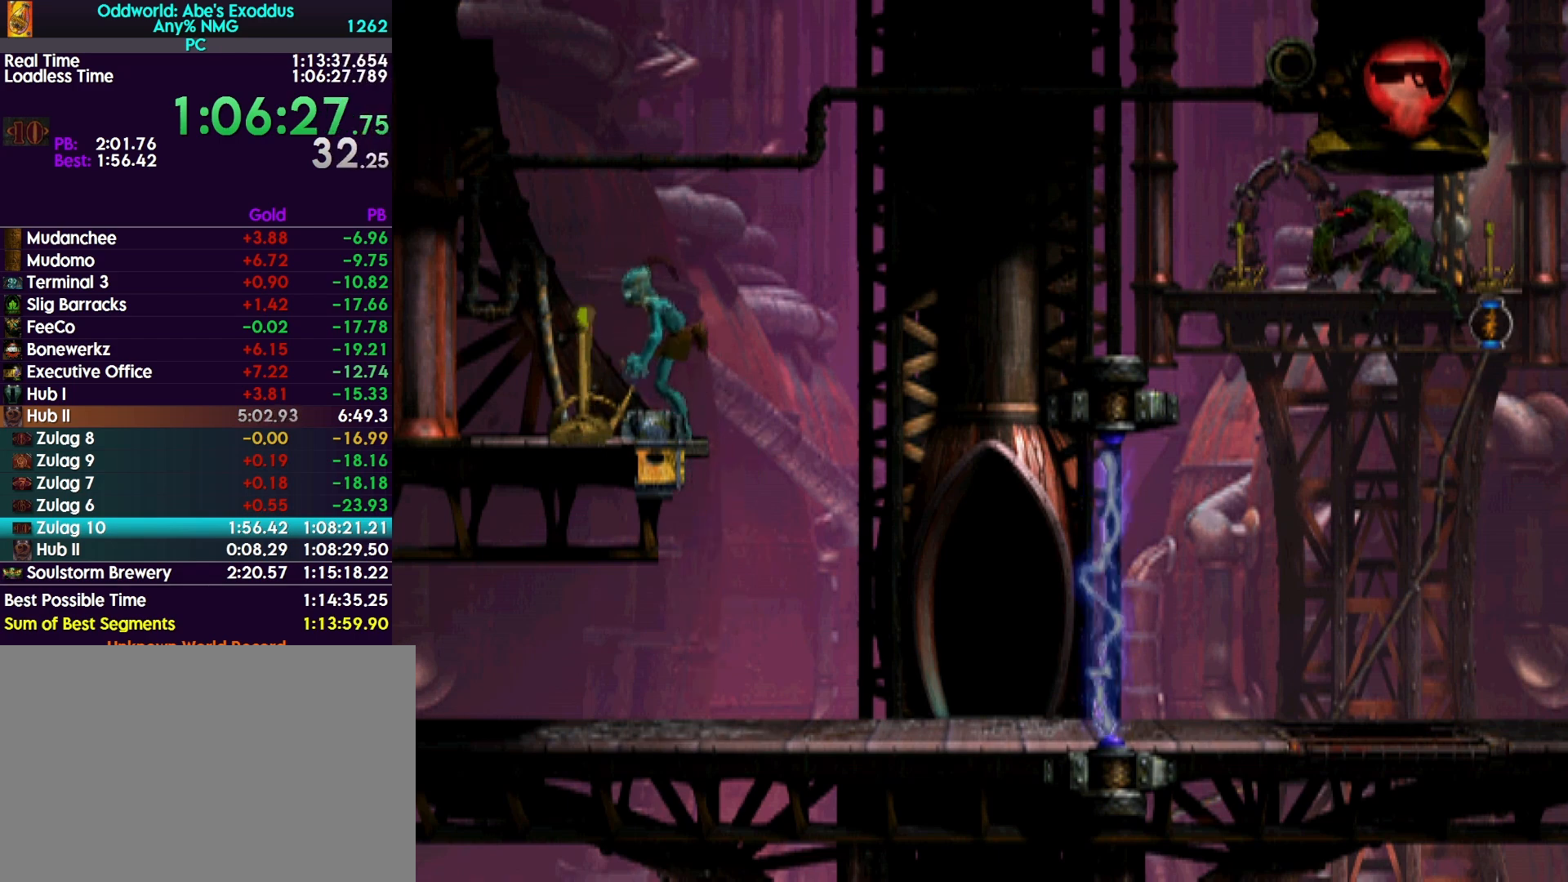
{"buttons": ["L1", "R1"], "events": []}
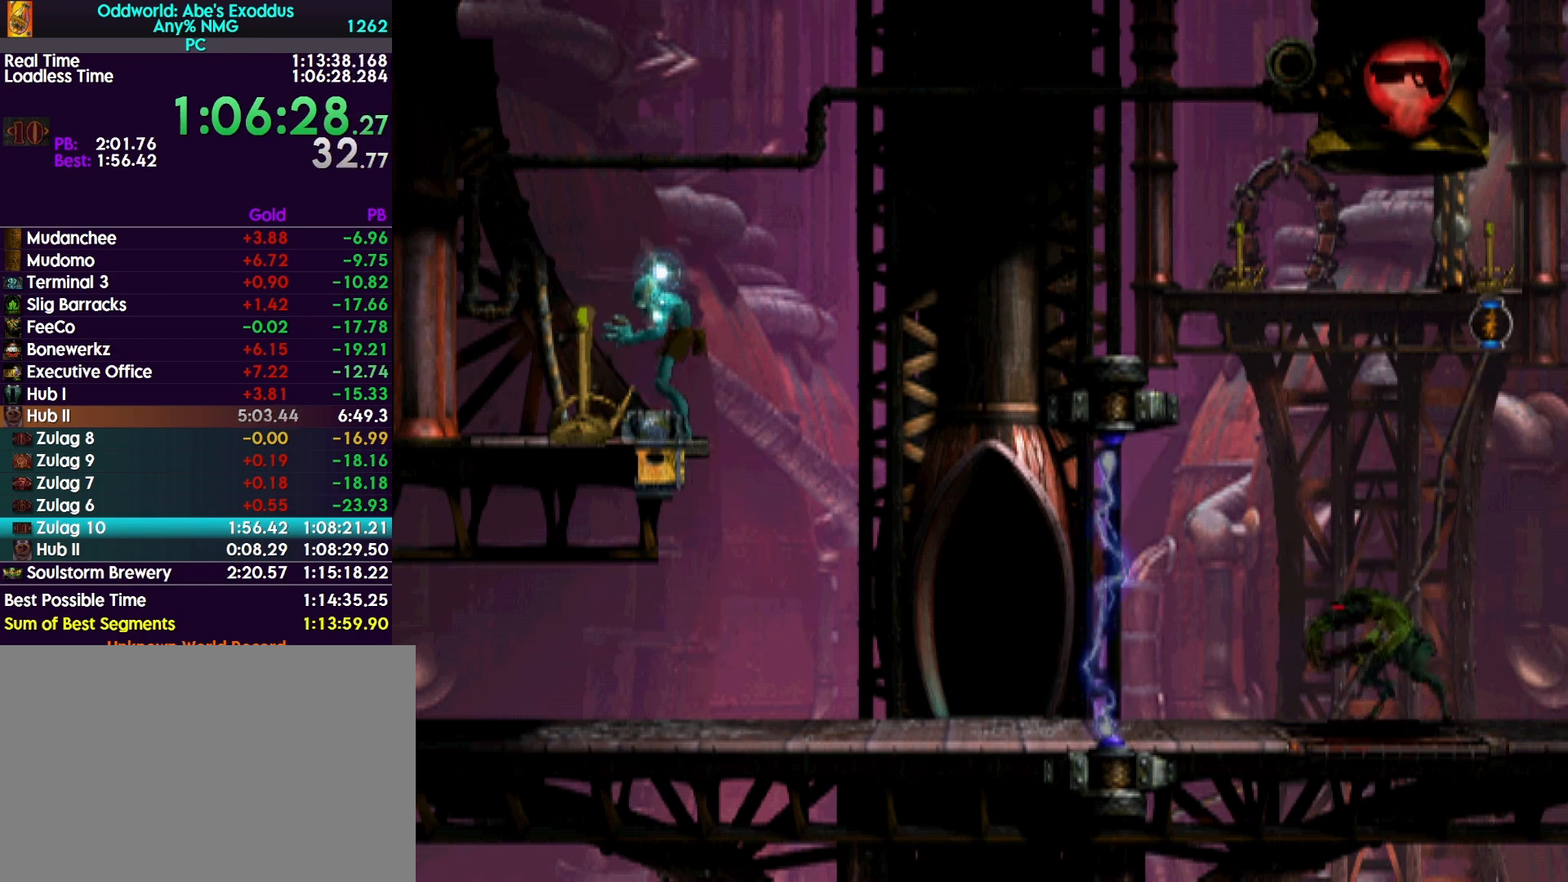
{"buttons": ["L1", "R1"], "events": []}
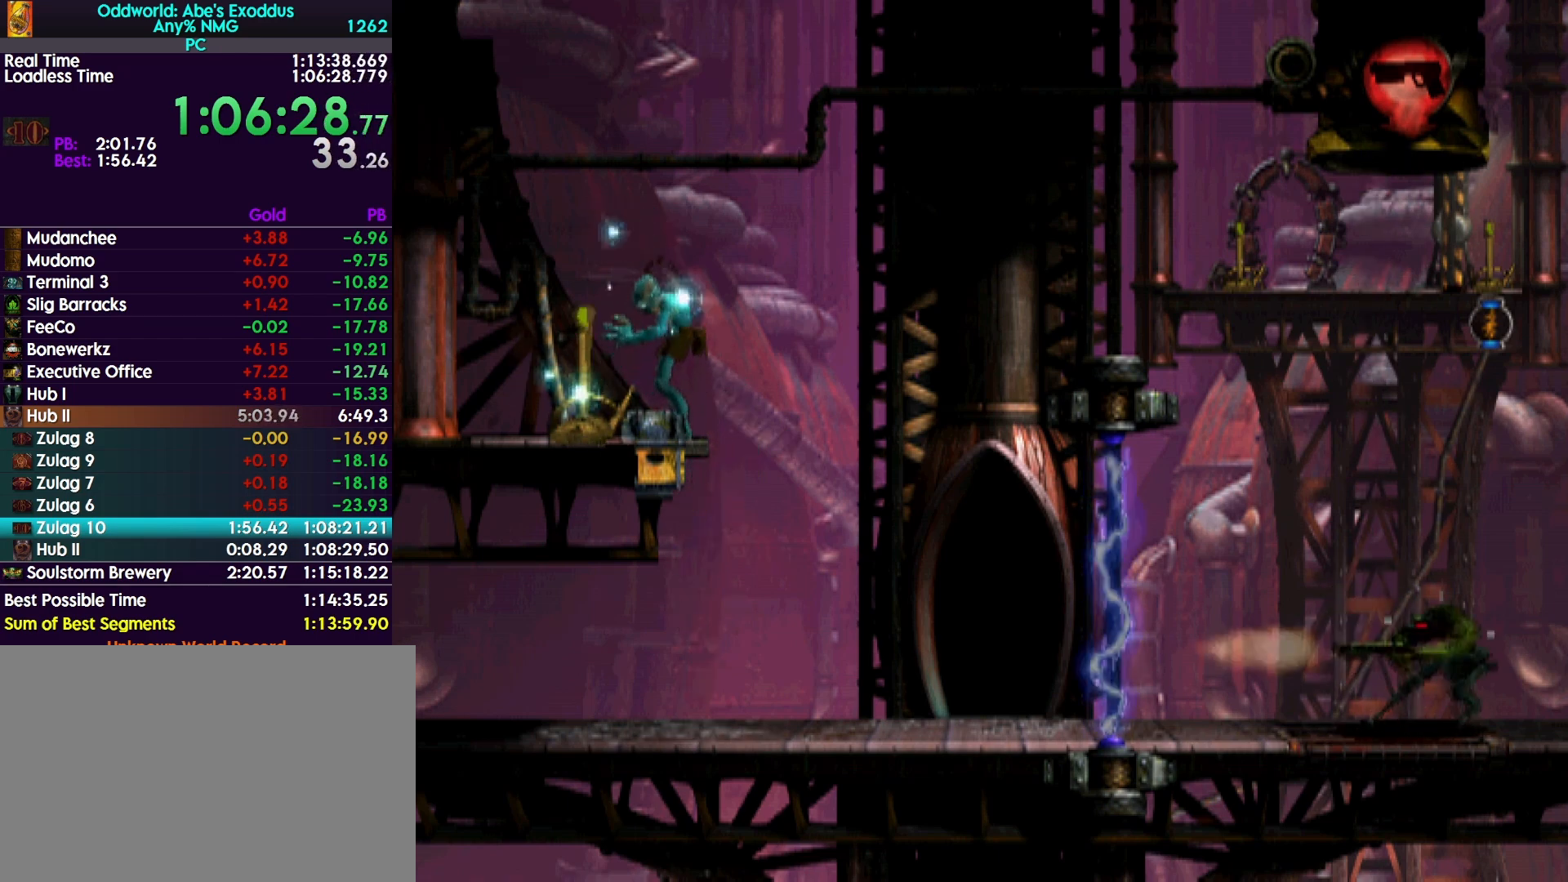
{"buttons": ["L1", "R1"], "events": []}